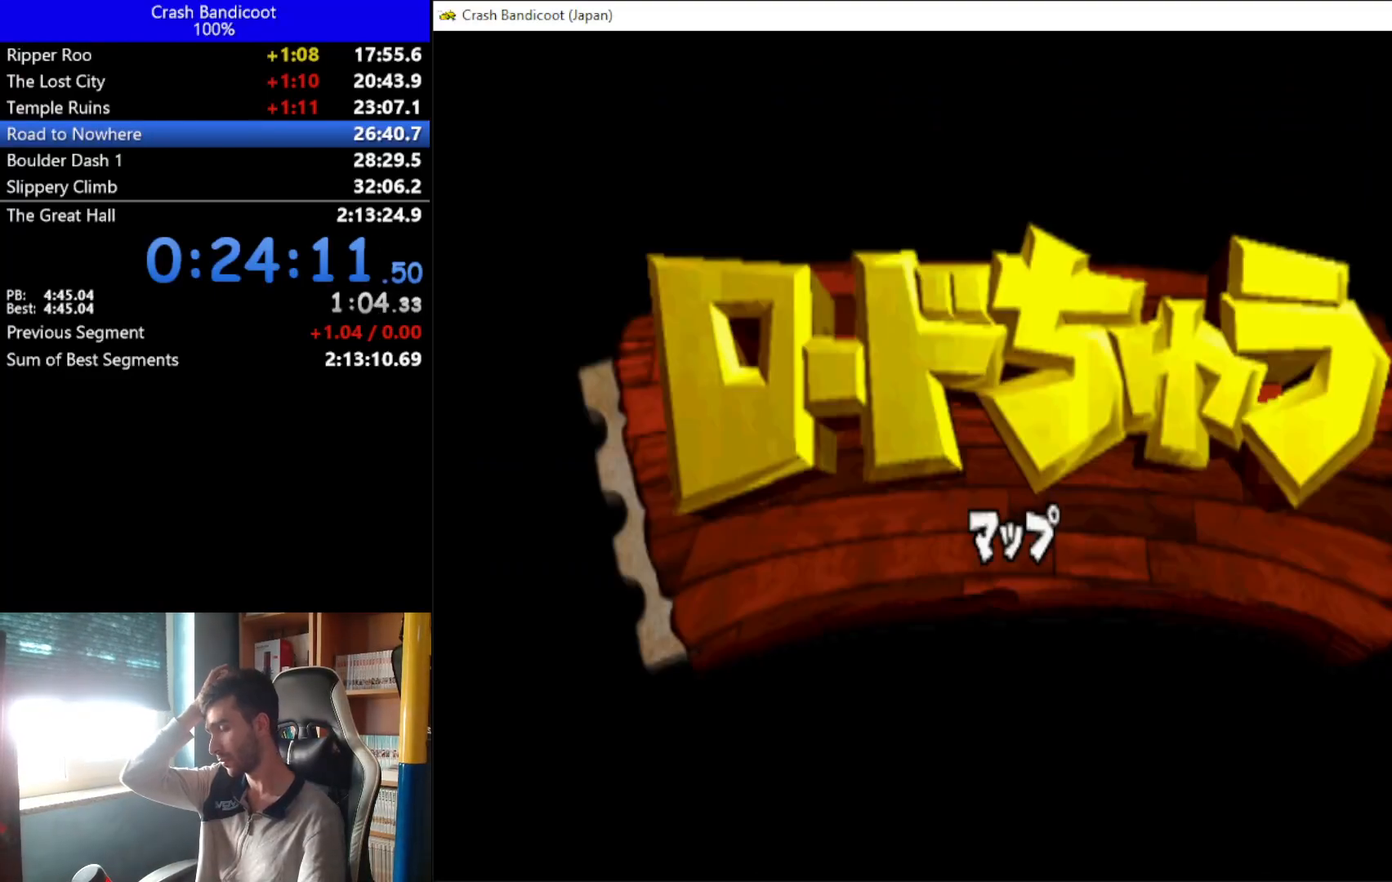
Gameplay with a controller (Xbox layout); each line is a JSON object with the inputs held at the frame after it. "events" lists button and stick changes between this image and that frame as [ms after this image, input, new state], when the widget could be followed in between. Not read: R3 right_stick.
{"buttons": [], "left_stick": "down"}
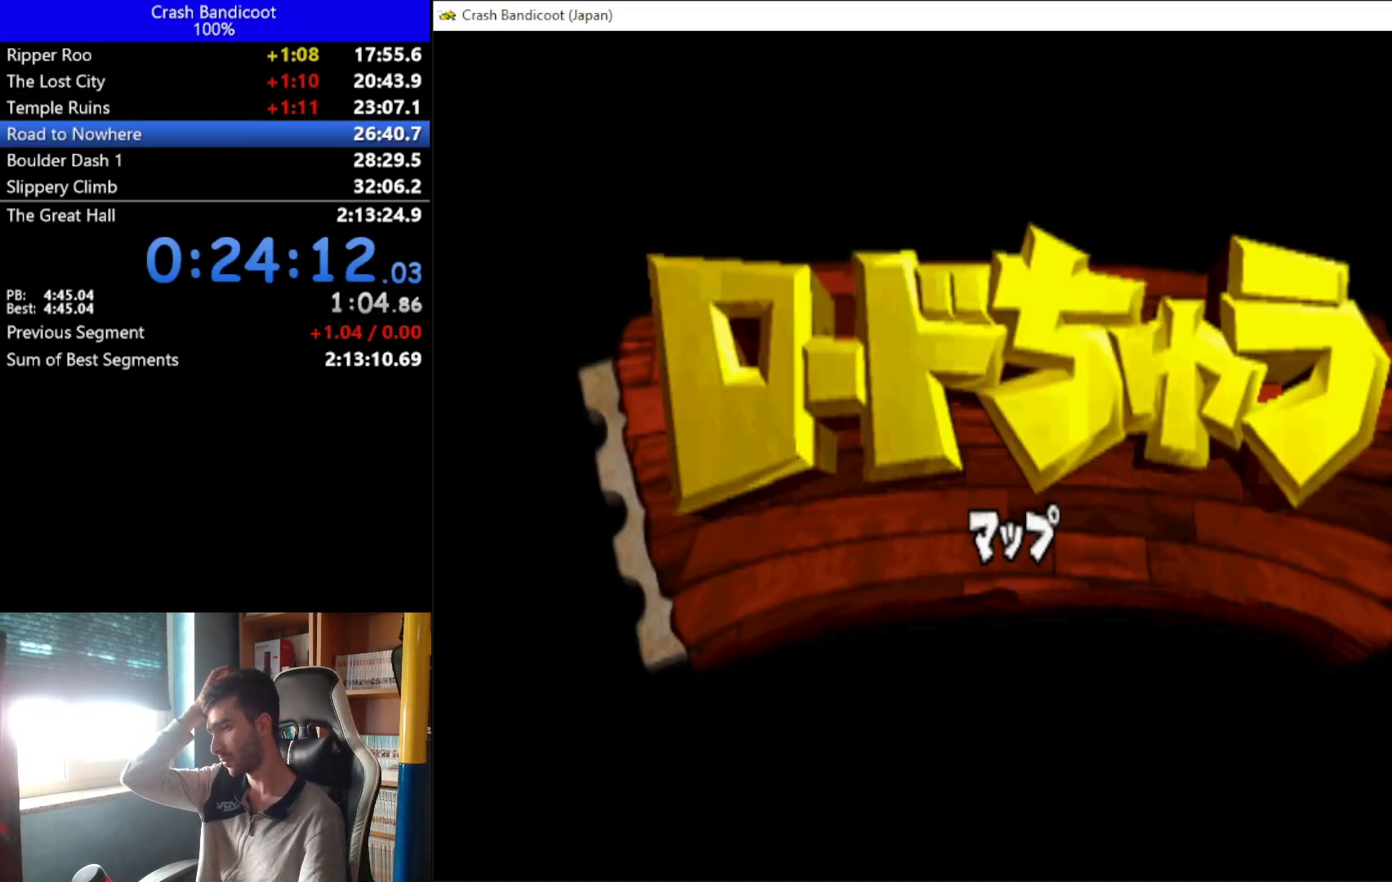
{"buttons": [], "left_stick": "down", "events": []}
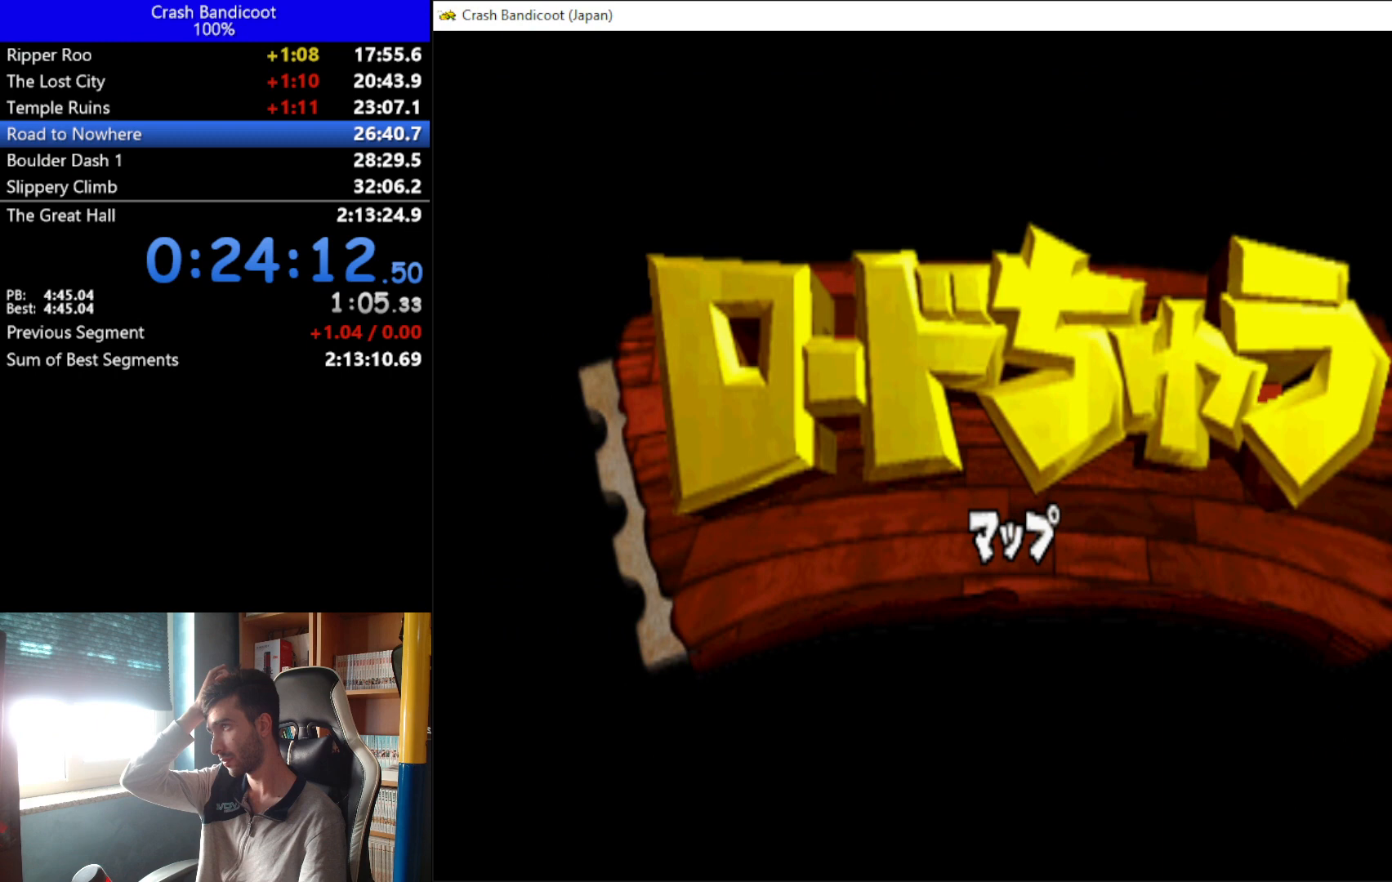
{"buttons": [], "left_stick": "down", "events": []}
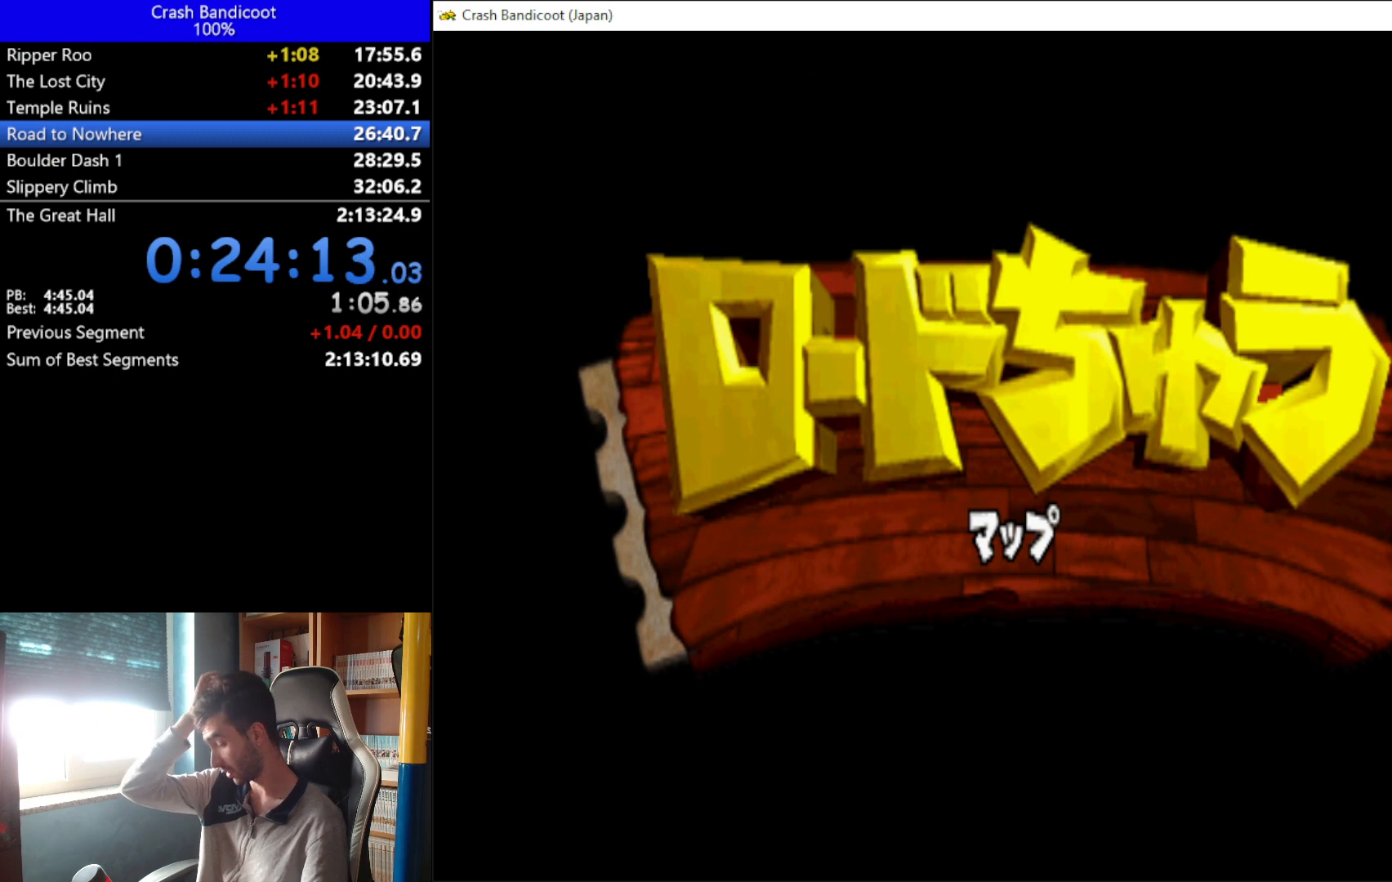
{"buttons": [], "left_stick": "down", "events": []}
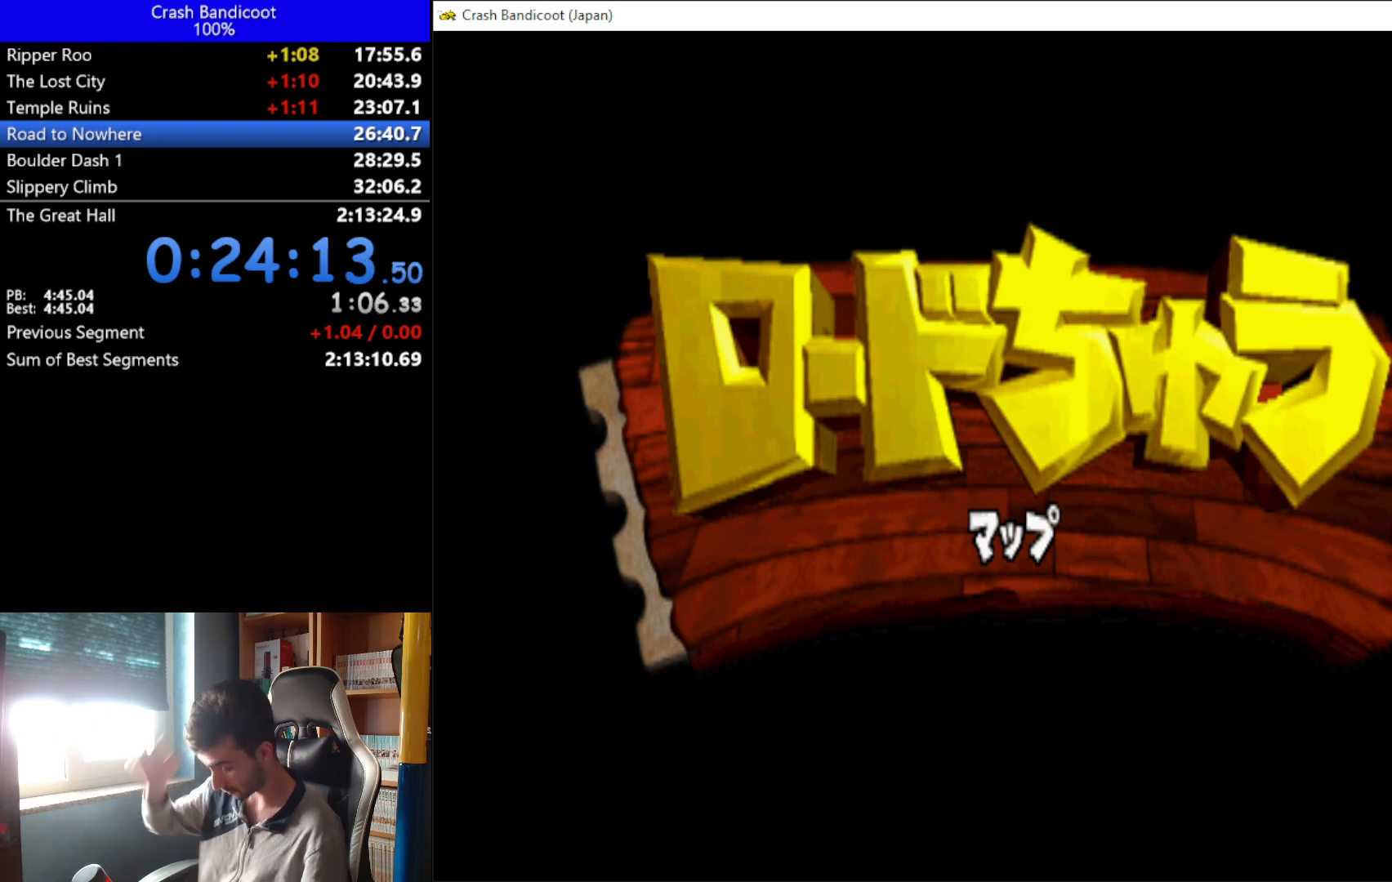
{"buttons": [], "left_stick": "down", "events": []}
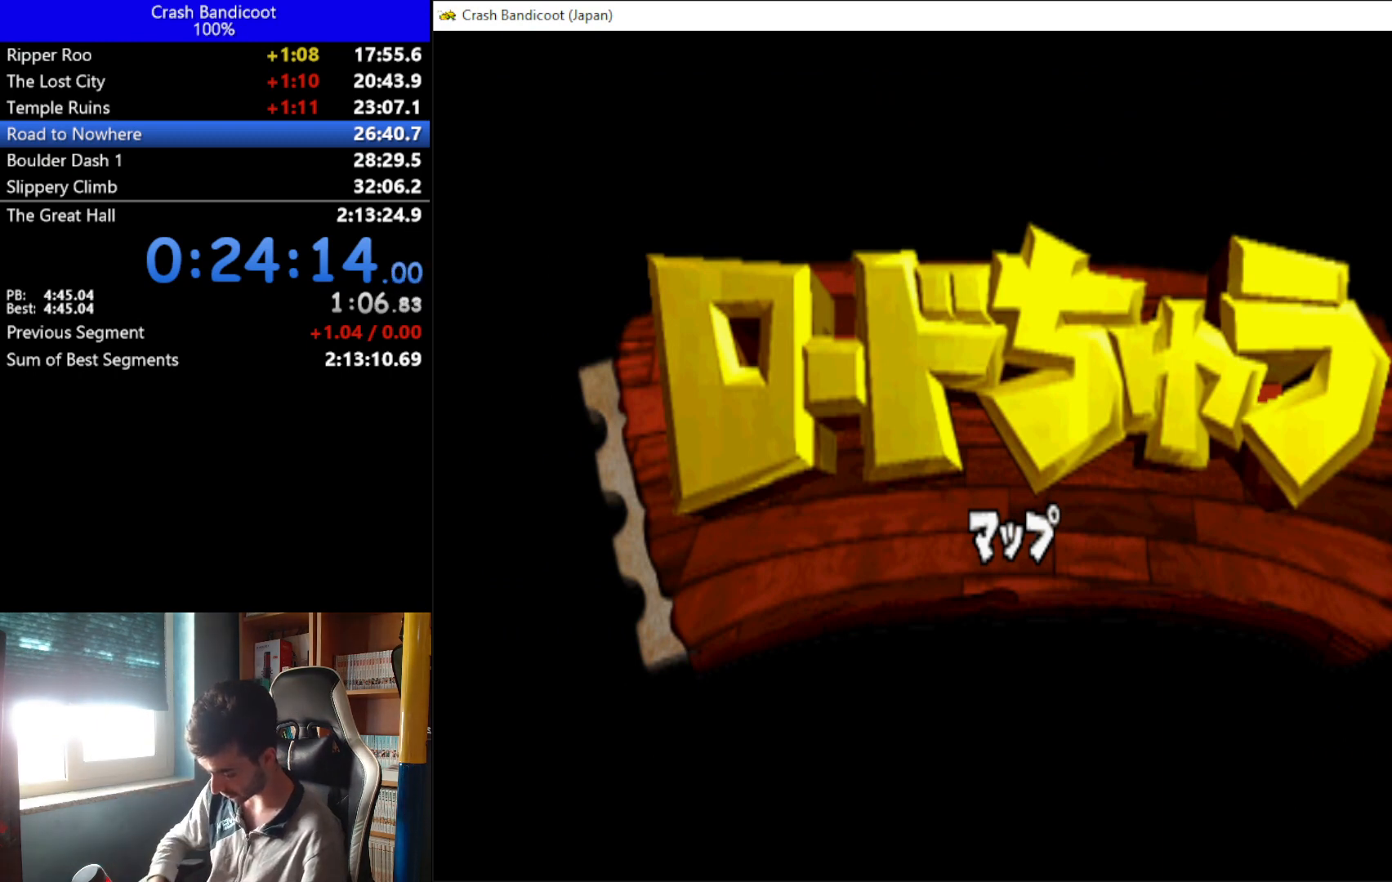
{"buttons": [], "left_stick": "down", "events": []}
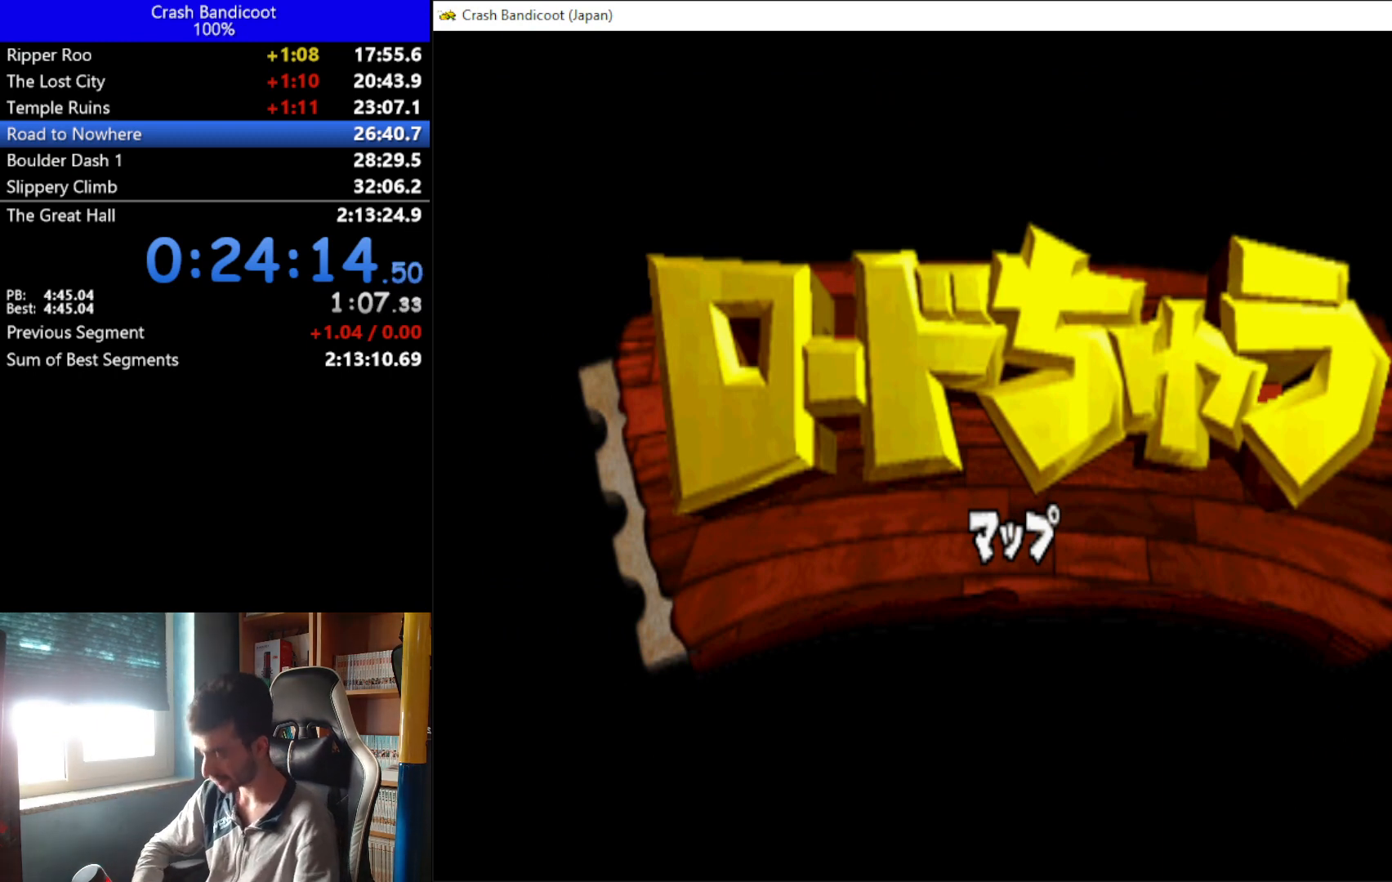
{"buttons": ["B"], "left_stick": "down", "events": [[233, "A", "down"], [233, "B", "down"], [300, "A", "up"], [367, "A", "down"], [367, "B", "up"], [433, "A", "up"], [433, "B", "down"]]}
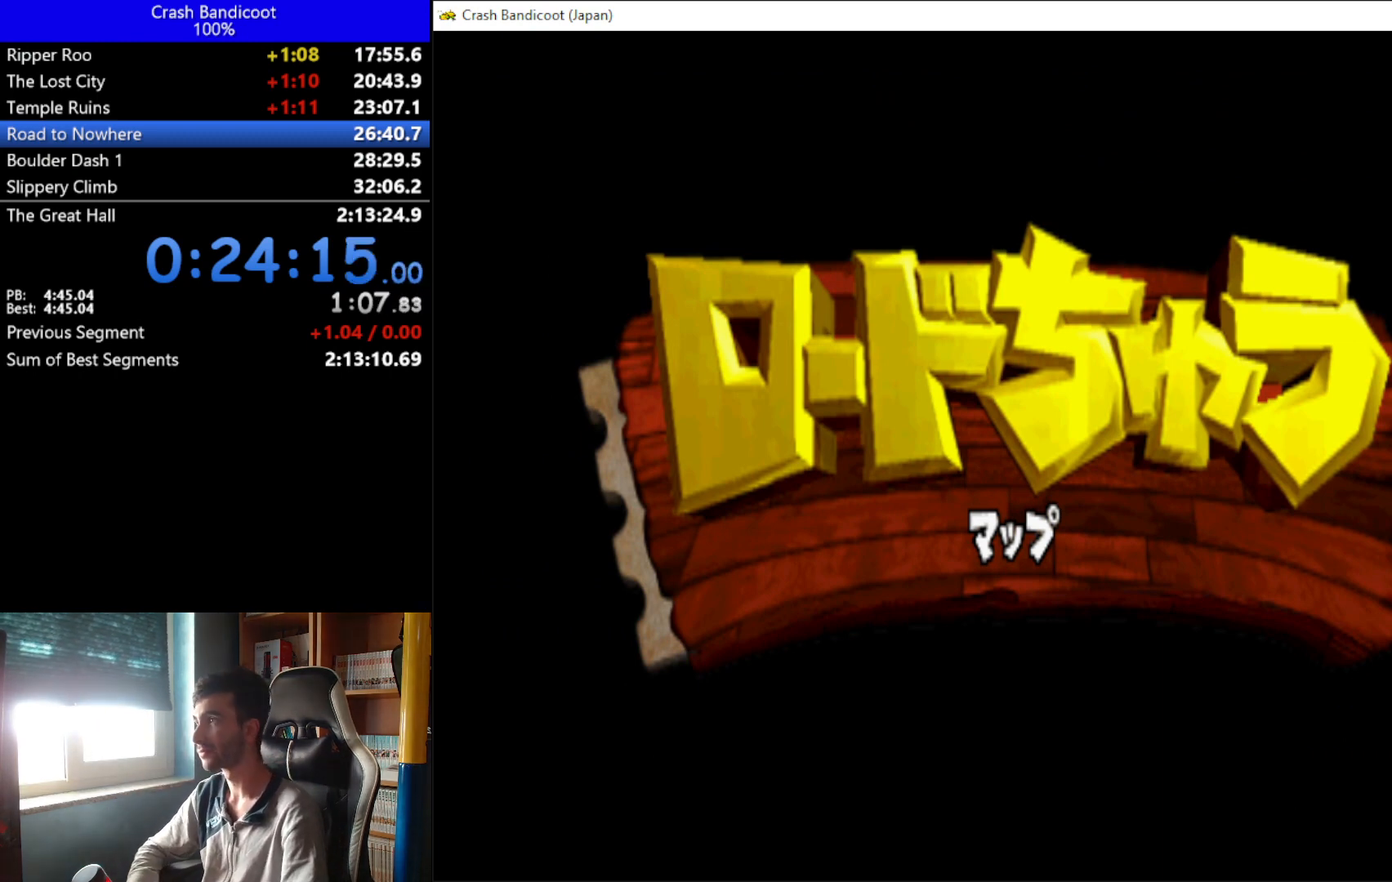
{"buttons": ["A", "B"], "left_stick": "down", "events": [[67, "A", "down"], [67, "B", "up"], [133, "A", "up"], [133, "B", "down"], [200, "A", "down"], [200, "B", "up"], [267, "A", "up"], [333, "A", "down"], [333, "B", "down"], [400, "A", "up"], [400, "B", "up"], [500, "A", "down"], [500, "B", "down"]]}
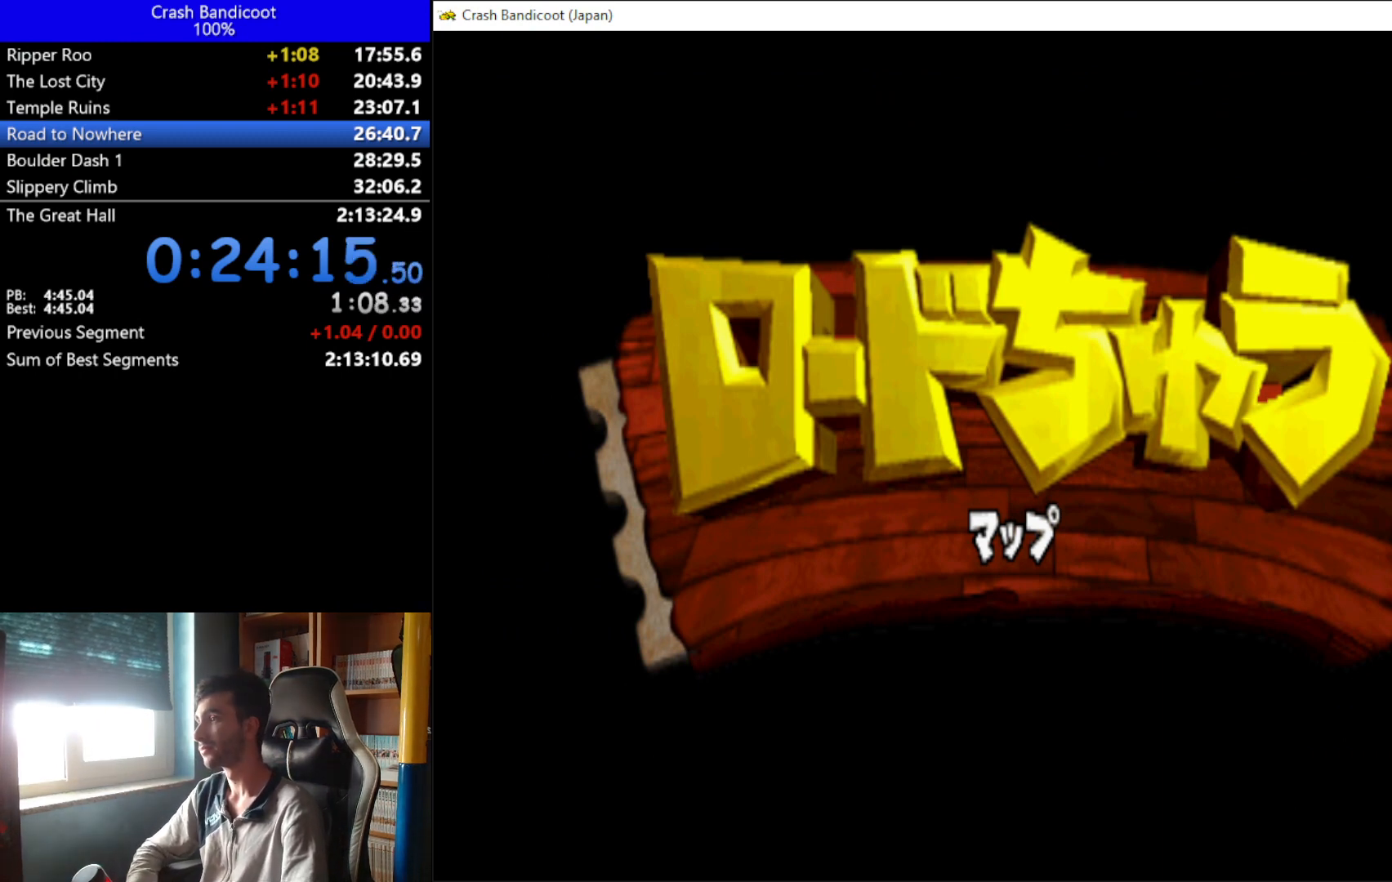
{"buttons": ["A"], "left_stick": "down", "events": [[67, "A", "up"], [67, "B", "up"], [167, "A", "down"], [167, "B", "down"], [233, "A", "up"], [267, "B", "up"], [300, "A", "down"], [367, "A", "up"], [367, "B", "down"], [433, "B", "up"], [500, "A", "down"]]}
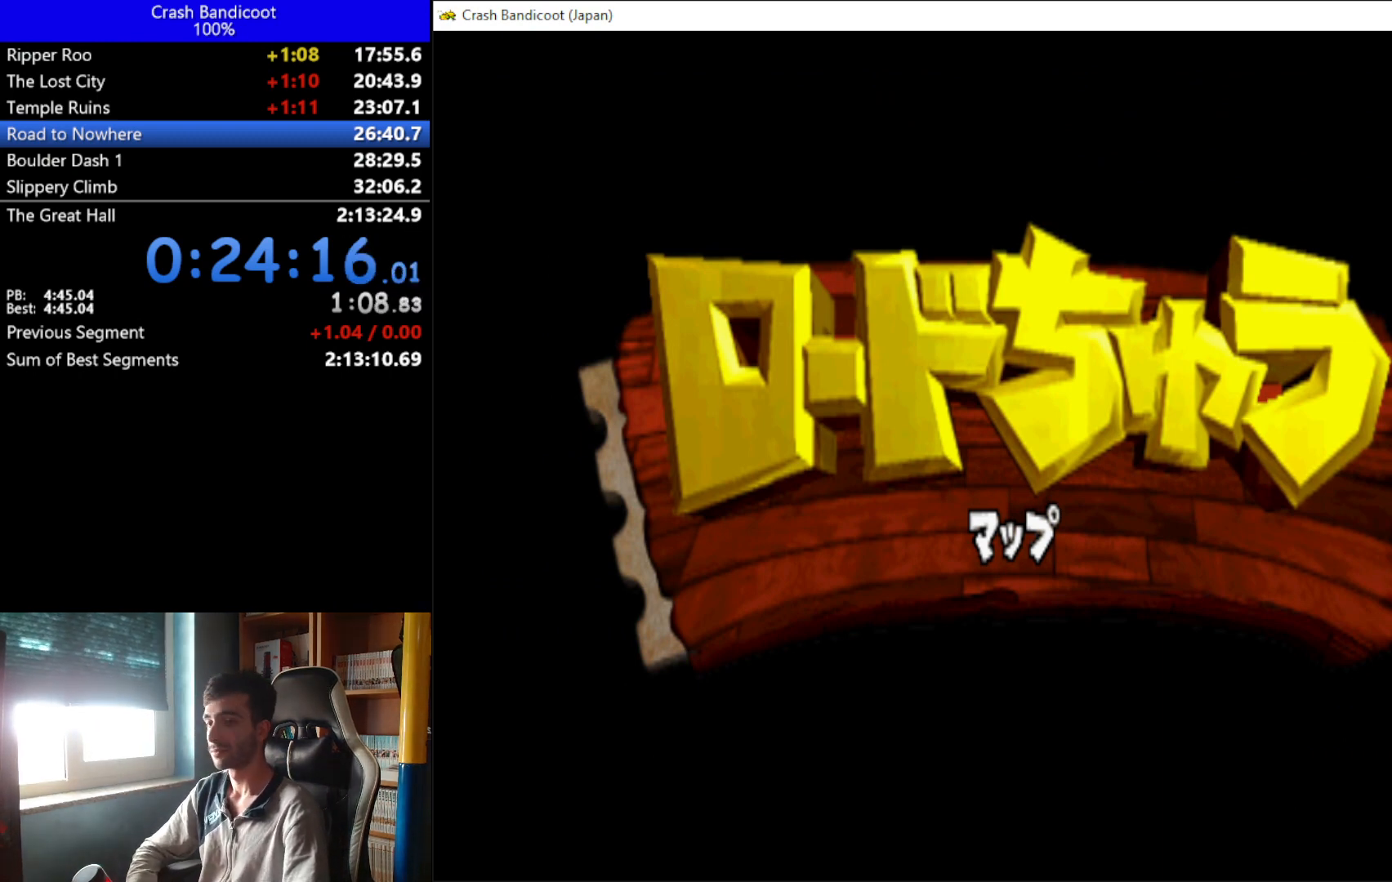
{"buttons": ["A", "B"], "left_stick": "down", "events": [[67, "A", "up"], [67, "B", "down"], [100, "A", "down"], [100, "B", "up"], [200, "A", "up"], [200, "B", "down"], [267, "A", "down"], [267, "B", "up"], [333, "A", "up"], [400, "B", "down"], [467, "A", "down"]]}
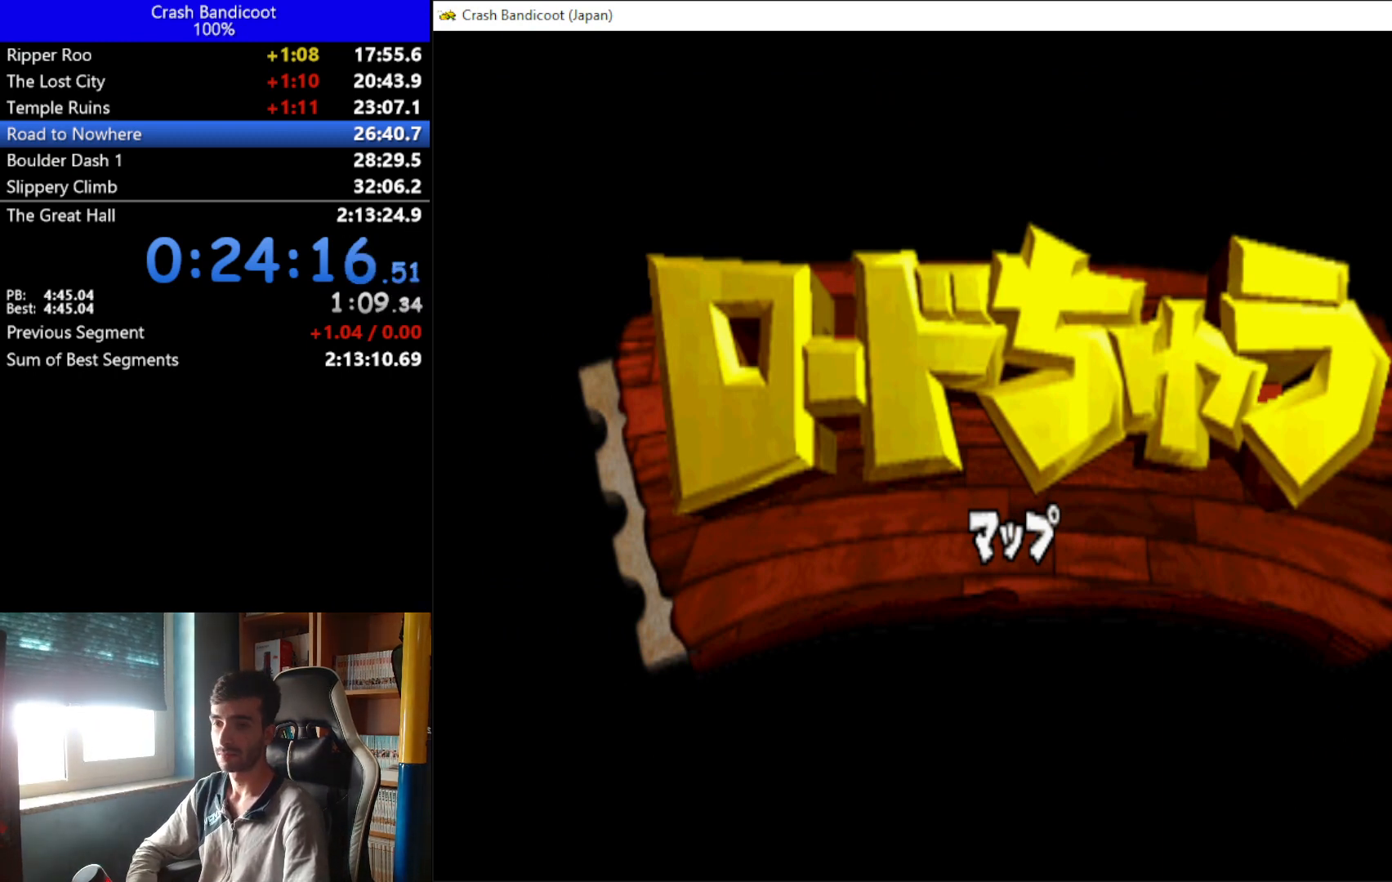
{"buttons": [], "left_stick": "down", "events": [[33, "A", "up"], [33, "B", "up"], [100, "A", "down"], [100, "B", "down"], [200, "A", "up"], [200, "B", "up"], [267, "A", "down"], [267, "B", "down"], [333, "A", "up"], [333, "B", "up"], [400, "A", "down"], [433, "B", "down"], [500, "A", "up"], [500, "B", "up"]]}
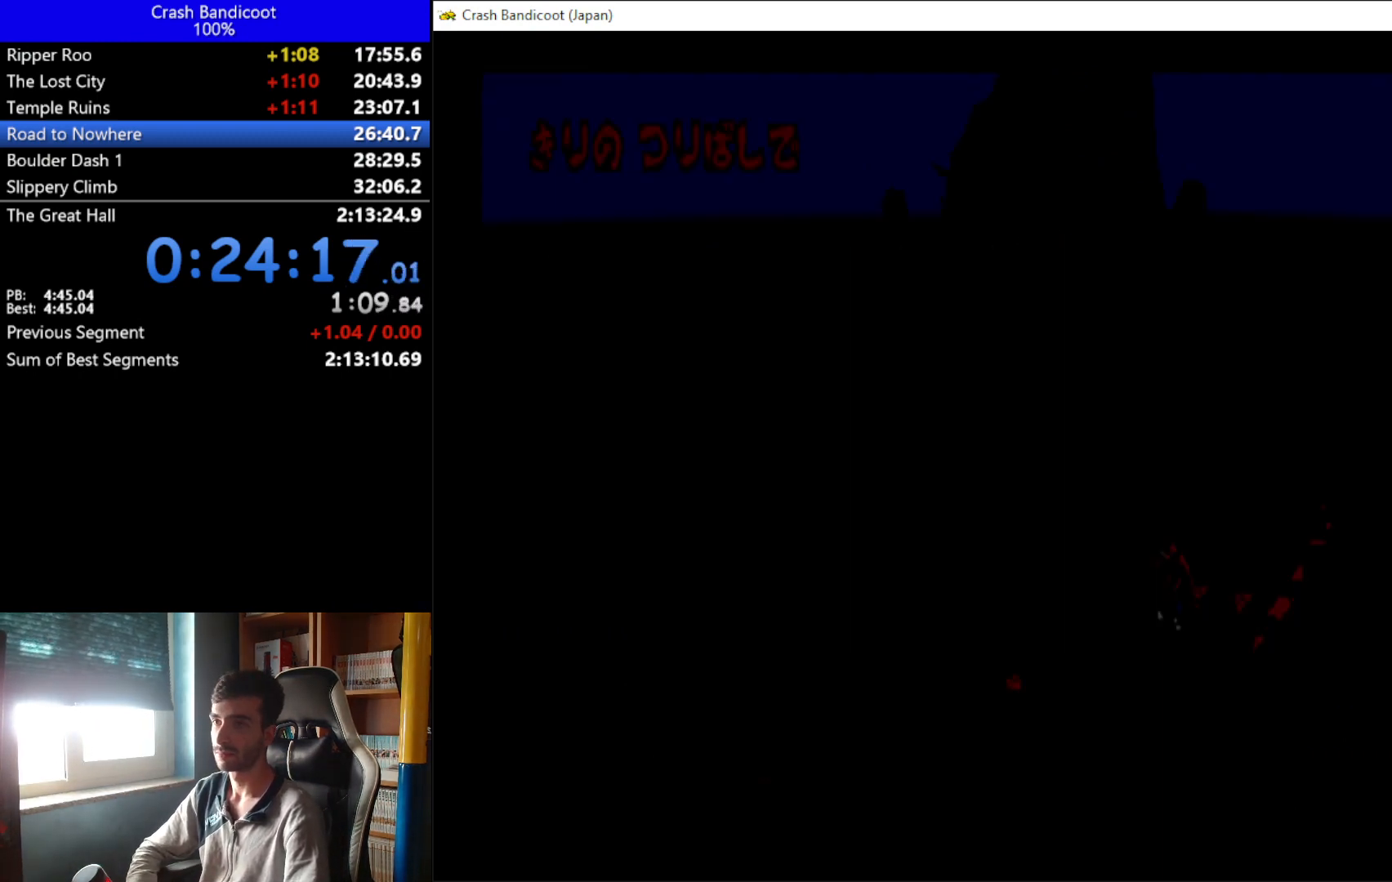
{"buttons": ["B"], "left_stick": "down", "events": [[67, "A", "down"], [100, "A", "up"], [100, "B", "down"], [200, "A", "down"], [200, "B", "up"], [267, "A", "up"], [267, "B", "down"], [333, "B", "up"], [400, "A", "down"], [400, "B", "down"], [467, "A", "up"]]}
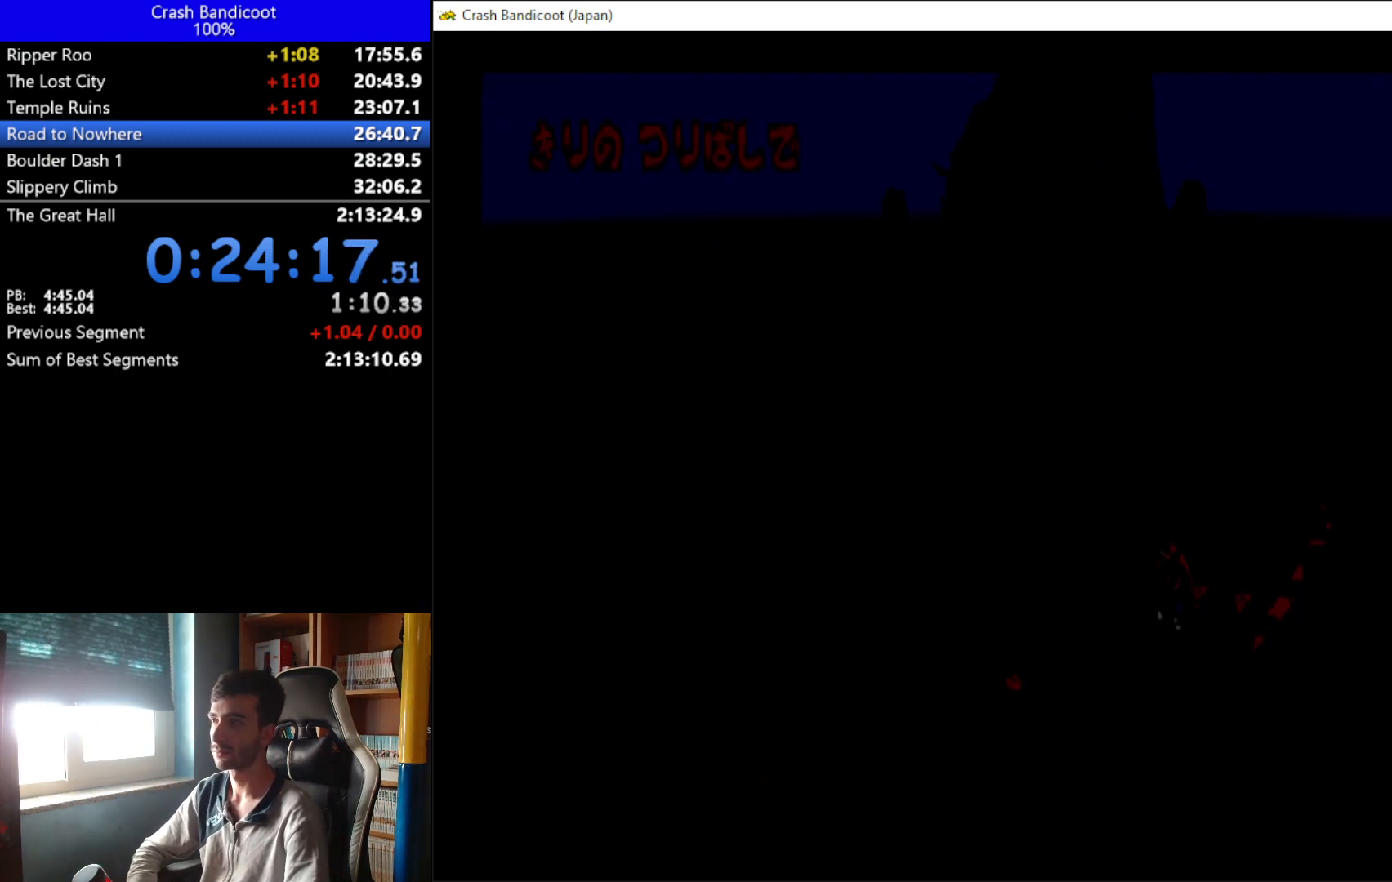
{"buttons": [], "left_stick": "down", "events": [[33, "A", "down"], [33, "B", "up"], [100, "A", "up"], [100, "B", "down"], [167, "A", "down"], [167, "B", "up"], [233, "A", "up"], [233, "B", "down"], [300, "A", "down"], [300, "B", "up"], [367, "A", "up"], [433, "A", "down"], [433, "B", "down"], [500, "A", "up"], [500, "B", "up"]]}
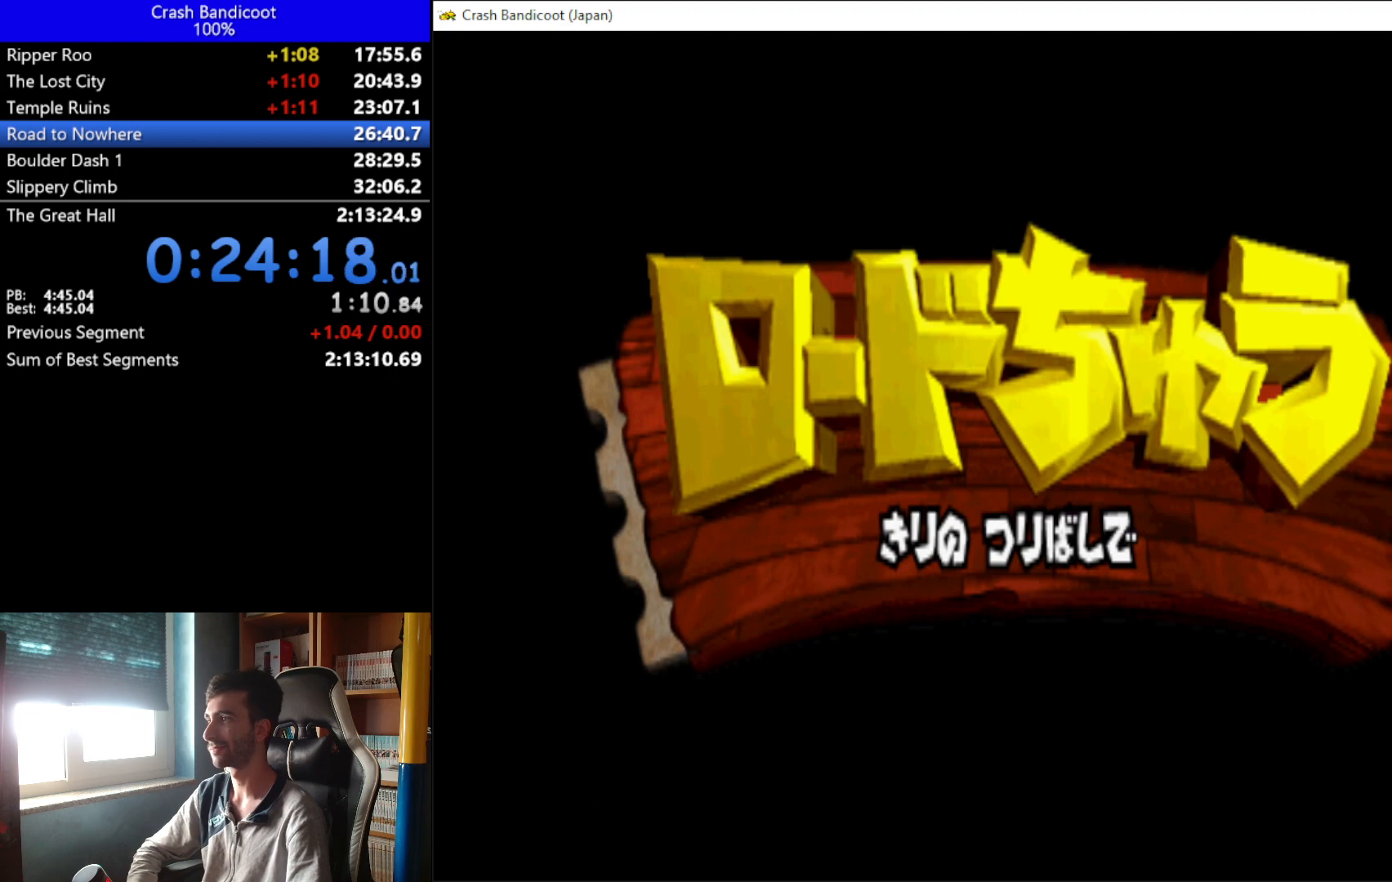
{"buttons": [], "left_stick": "down", "events": []}
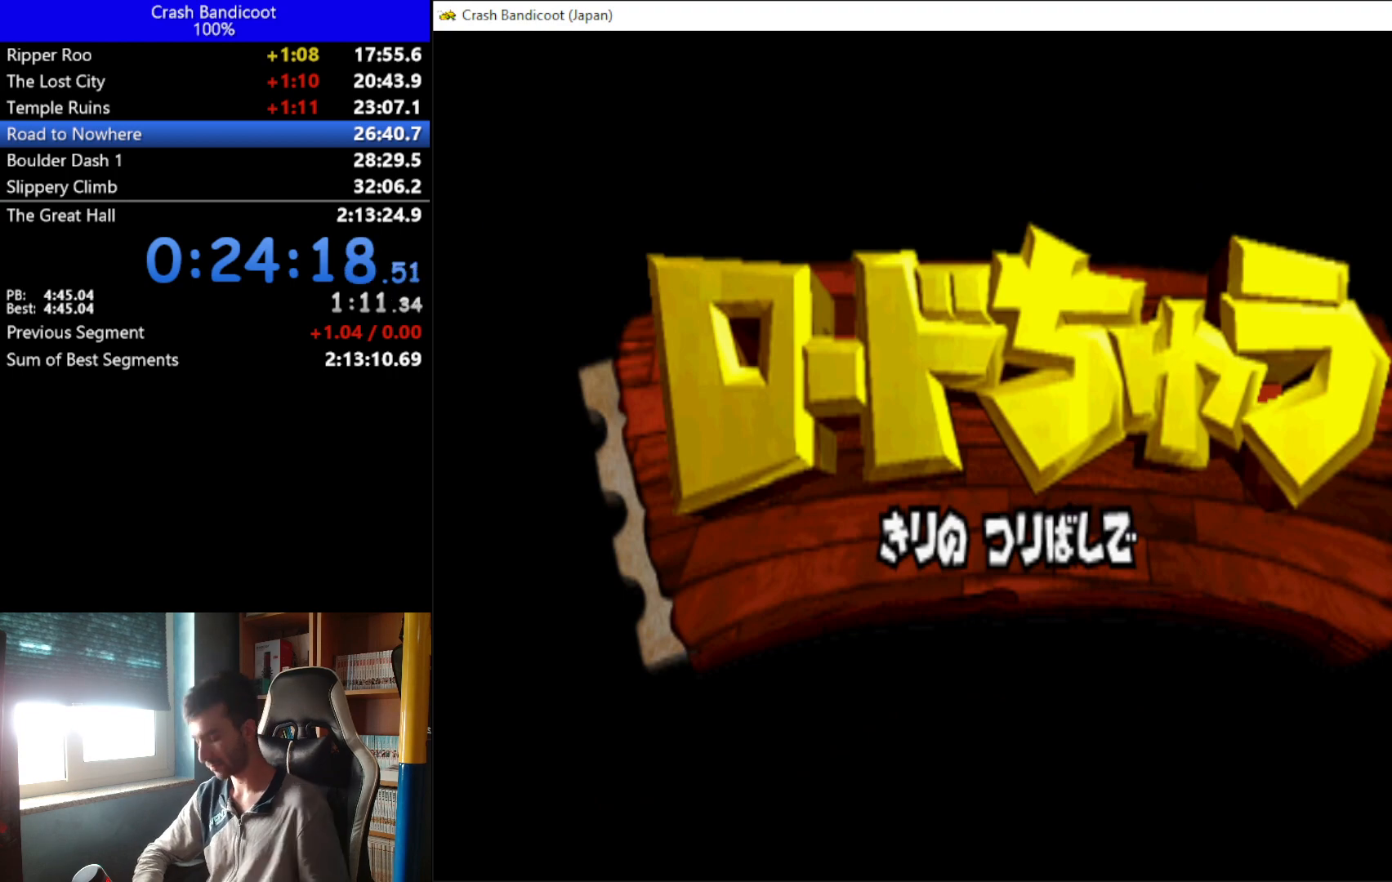
{"buttons": [], "left_stick": "down", "events": []}
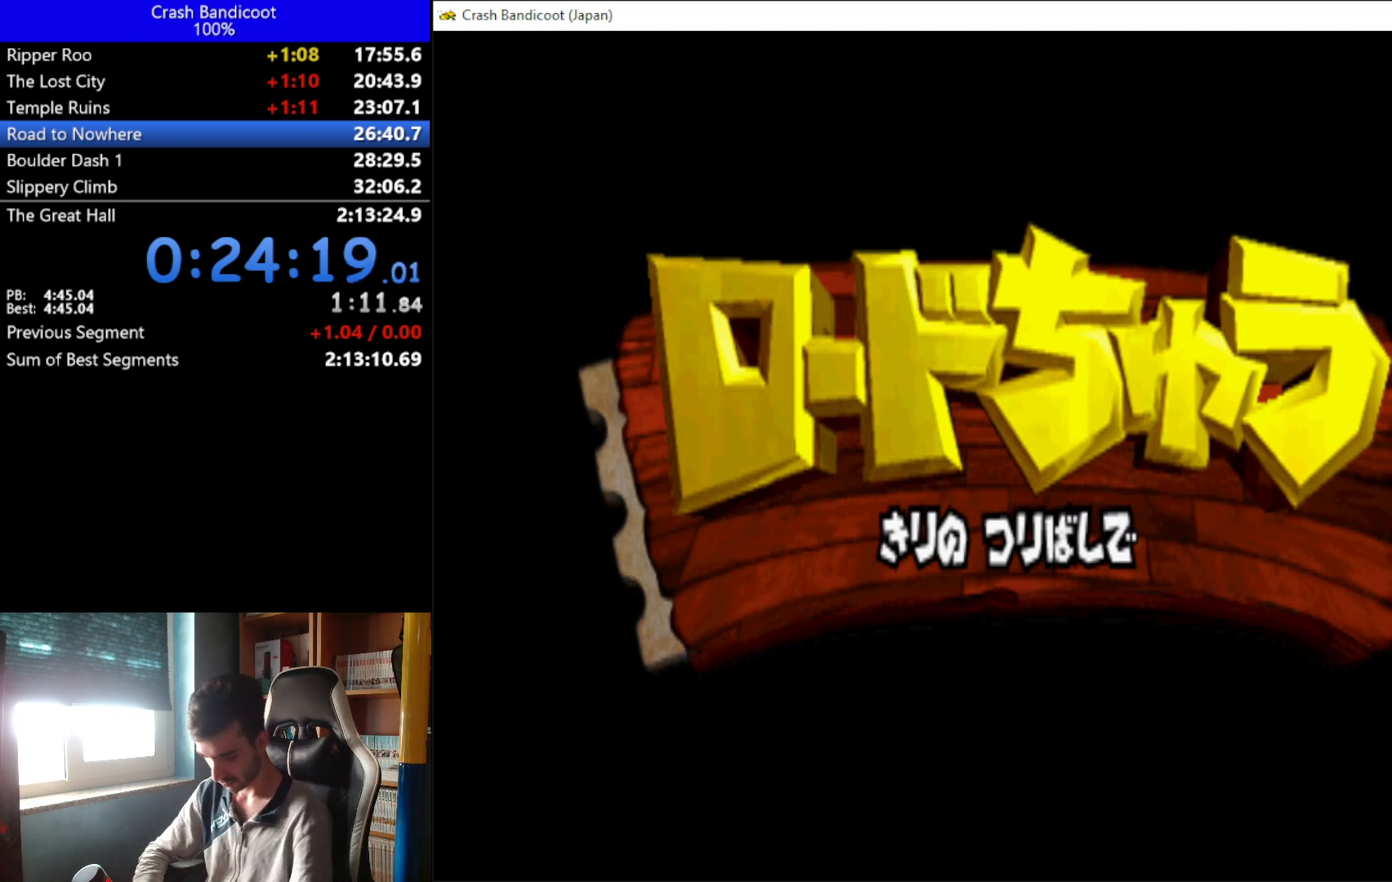
{"buttons": [], "left_stick": "down", "events": []}
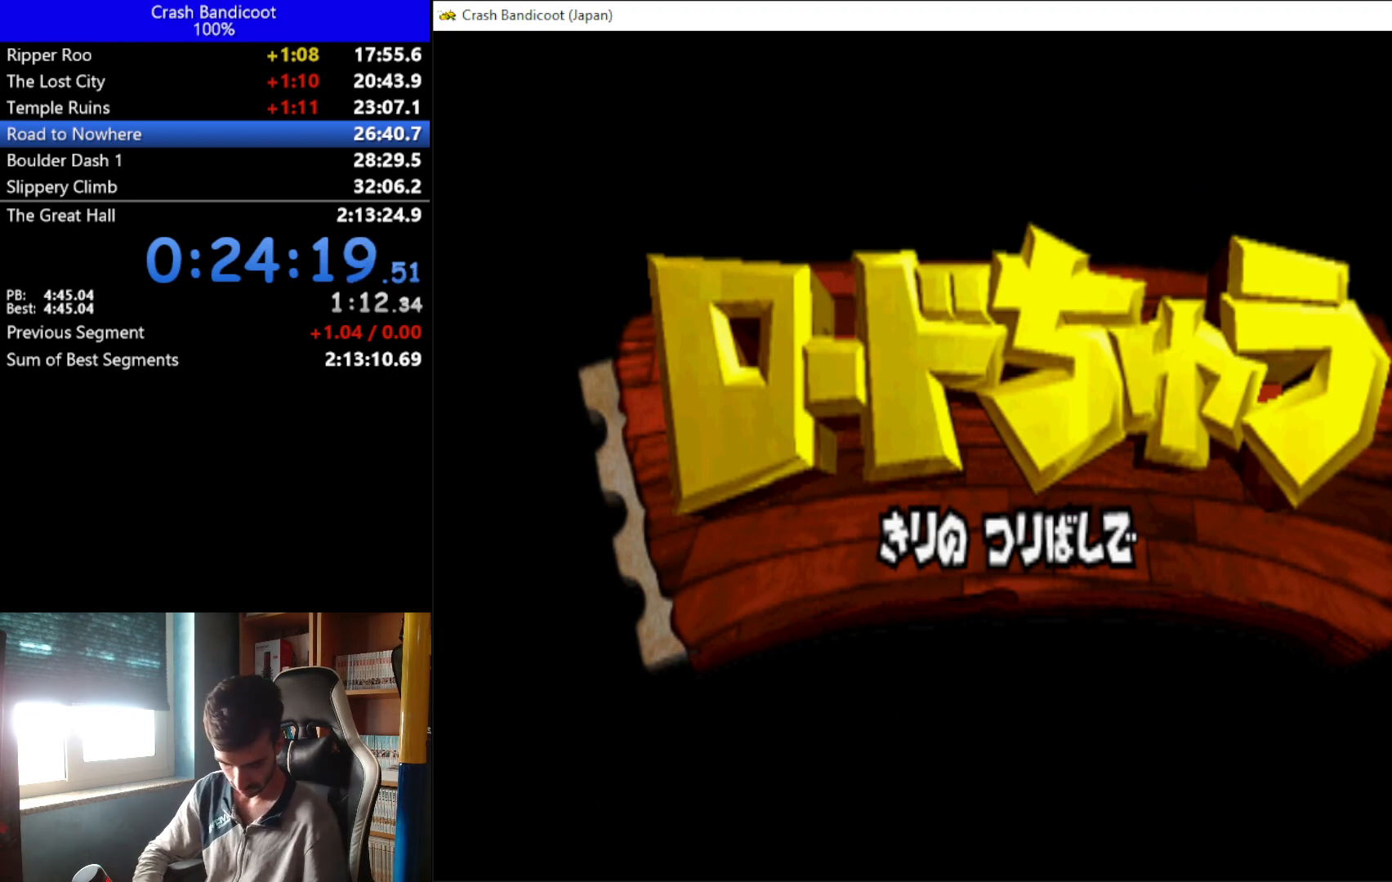
{"buttons": [], "left_stick": "down", "events": []}
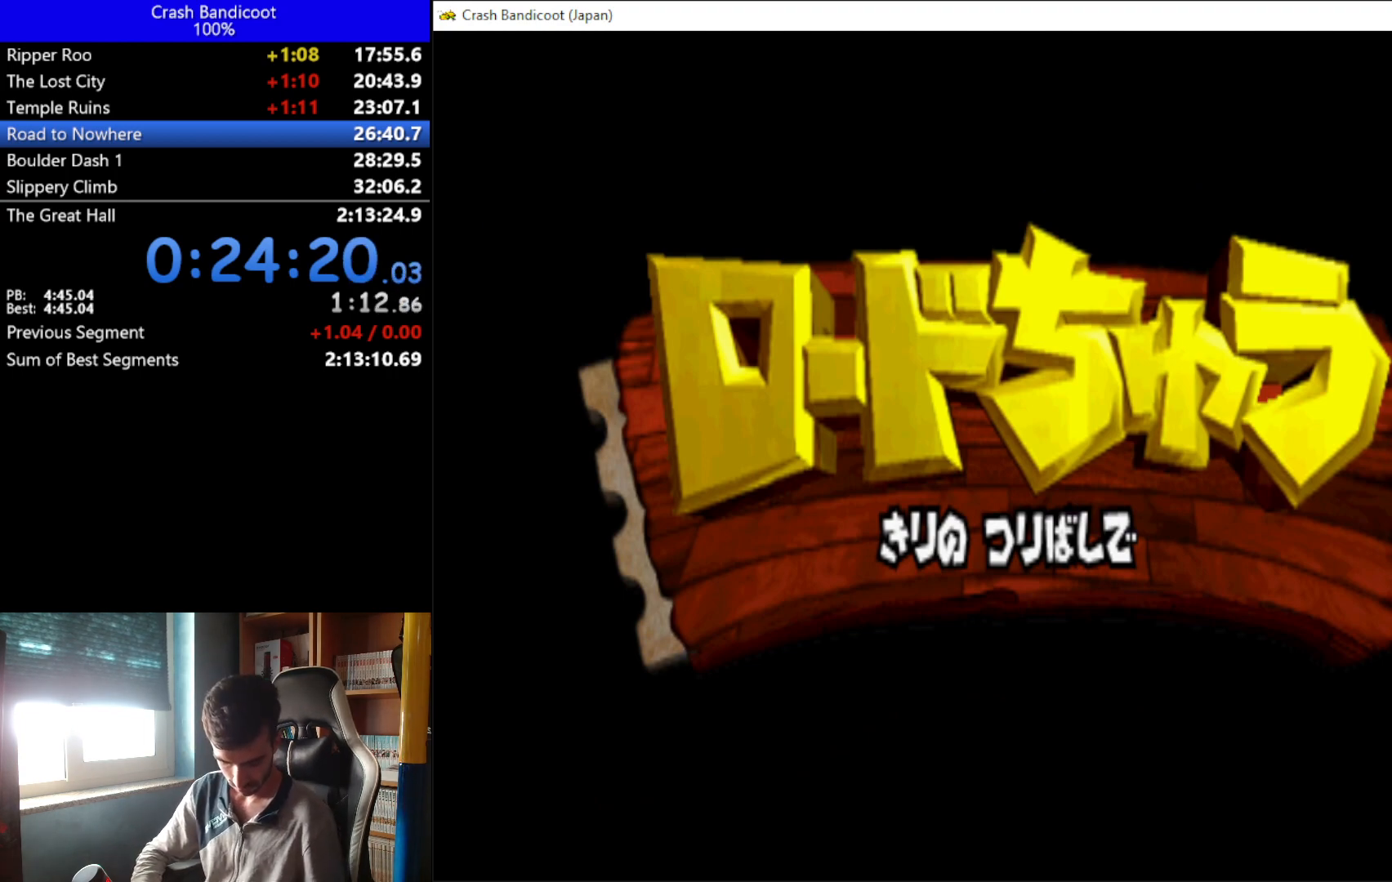
{"buttons": [], "left_stick": "down", "events": []}
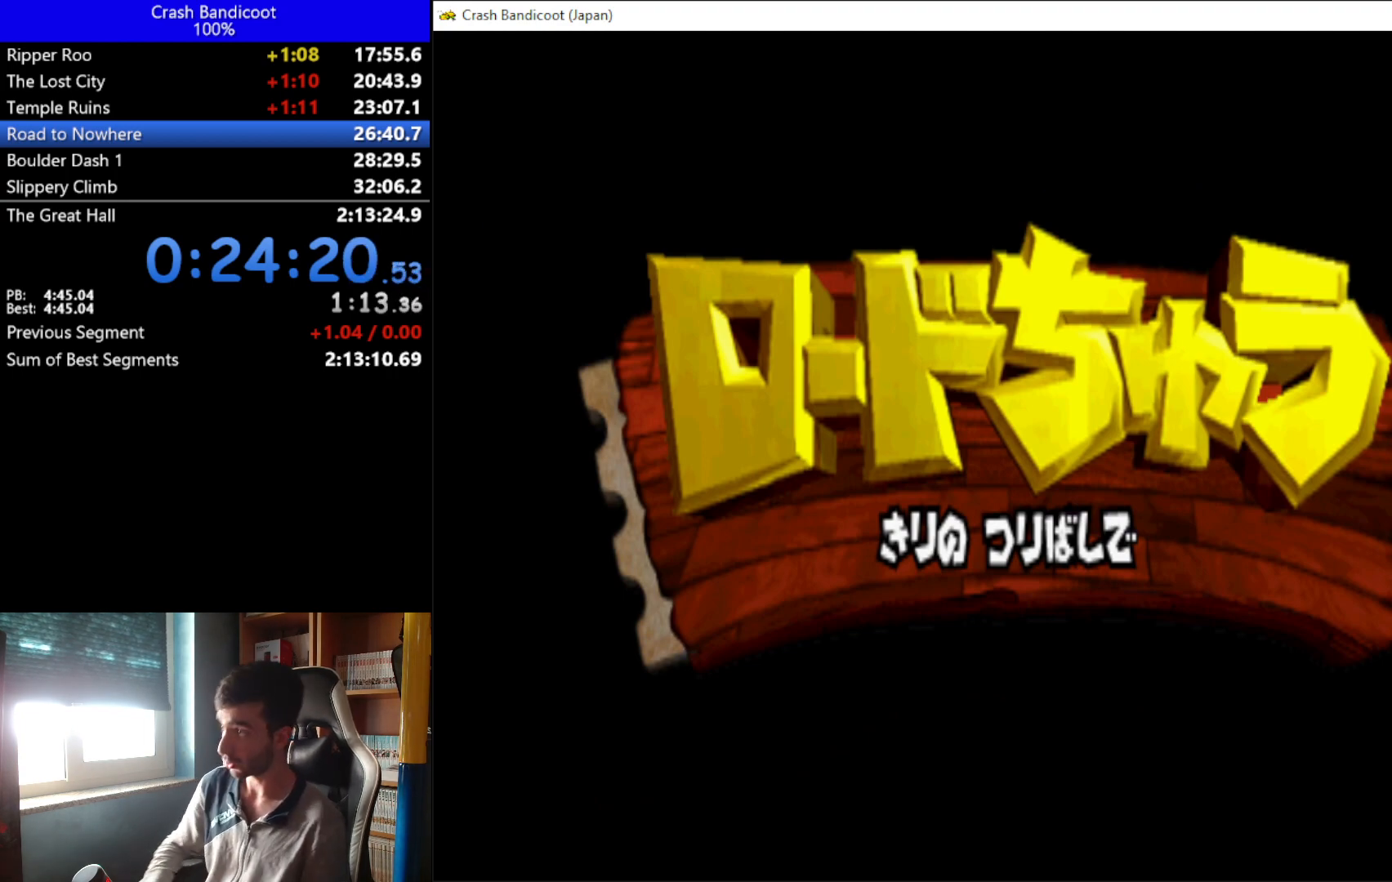
{"buttons": [], "left_stick": "down", "events": []}
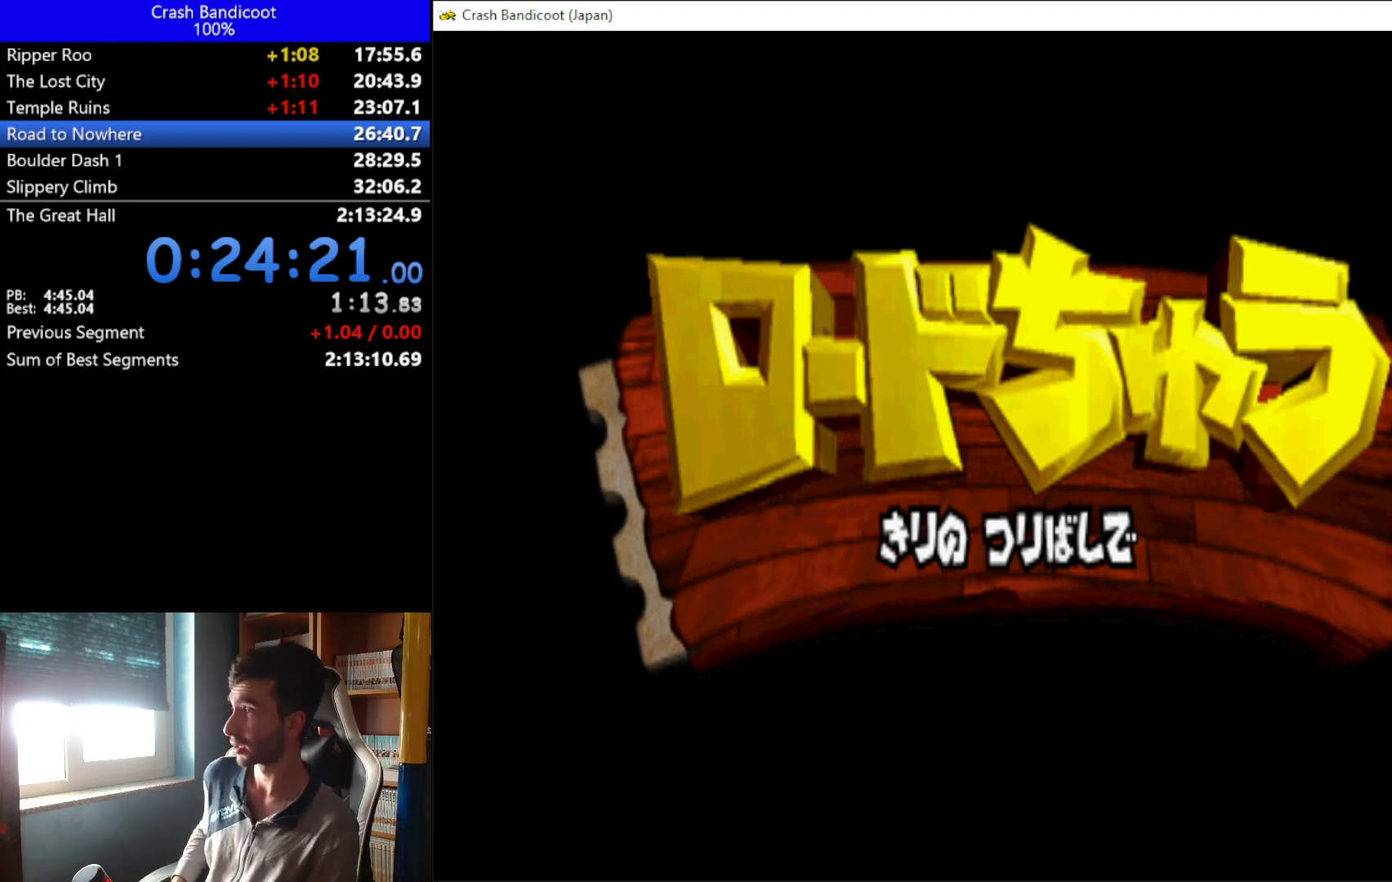
{"buttons": [], "left_stick": "down", "events": []}
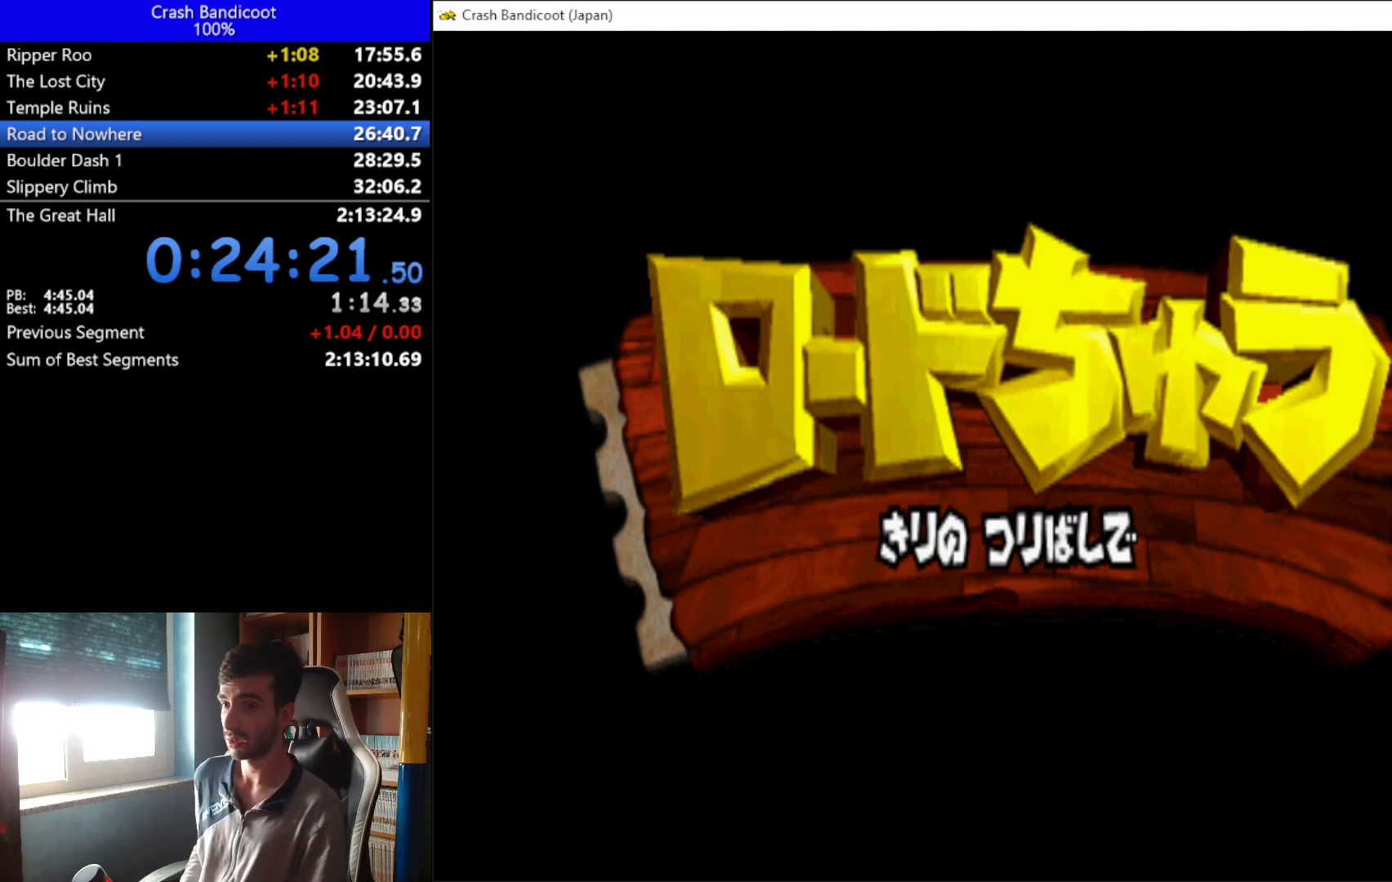
{"buttons": [], "left_stick": "down", "events": []}
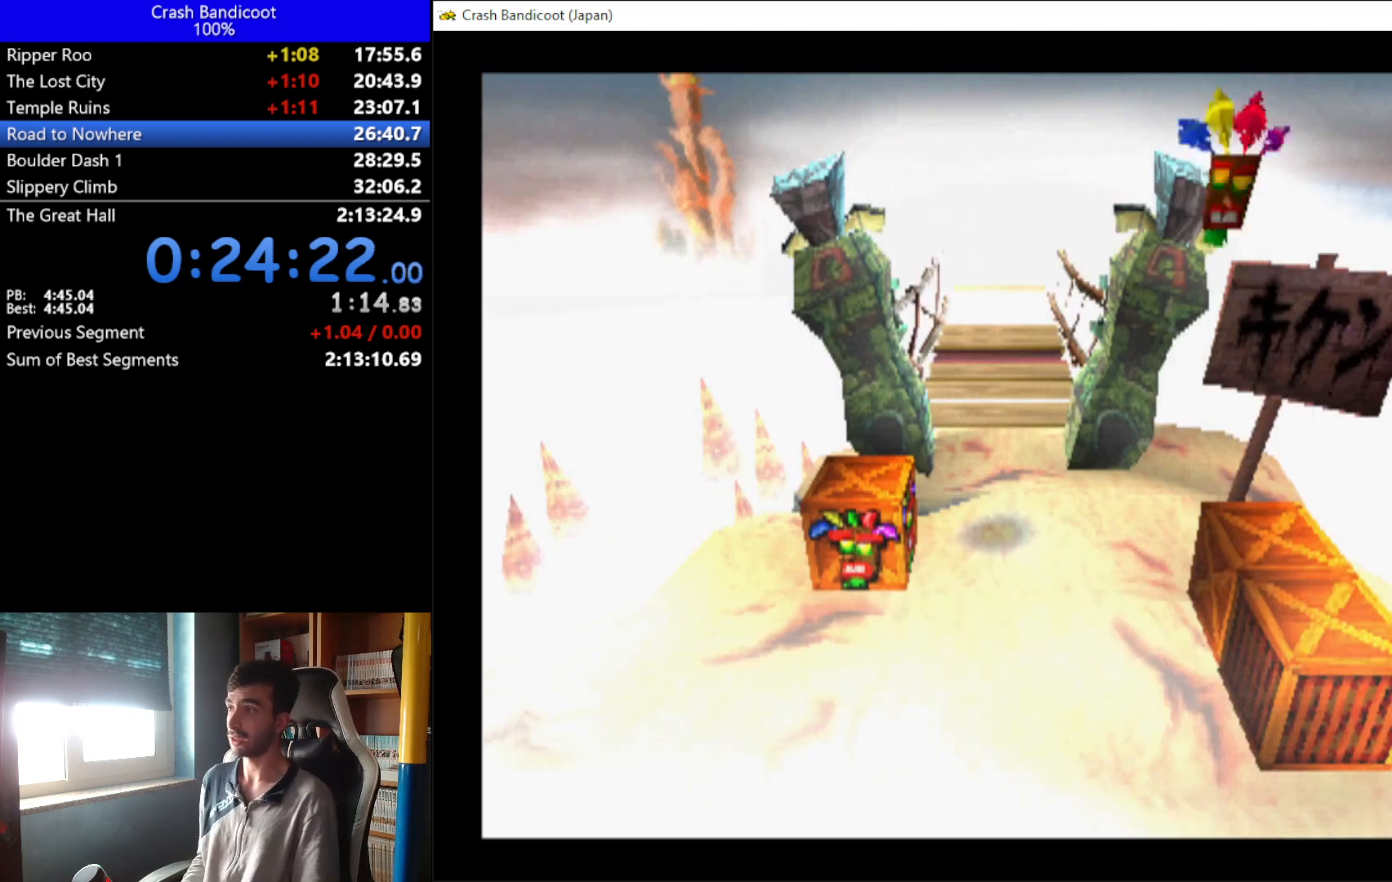
{"buttons": ["DPAD_DOWN", "DPAD_RIGHT"], "left_stick": "down", "events": [[133, "DPAD_RIGHT", "down"], [200, "DPAD_DOWN", "down"], [400, "DPAD_DOWN", "up"], [433, "DPAD_DOWN", "down"]]}
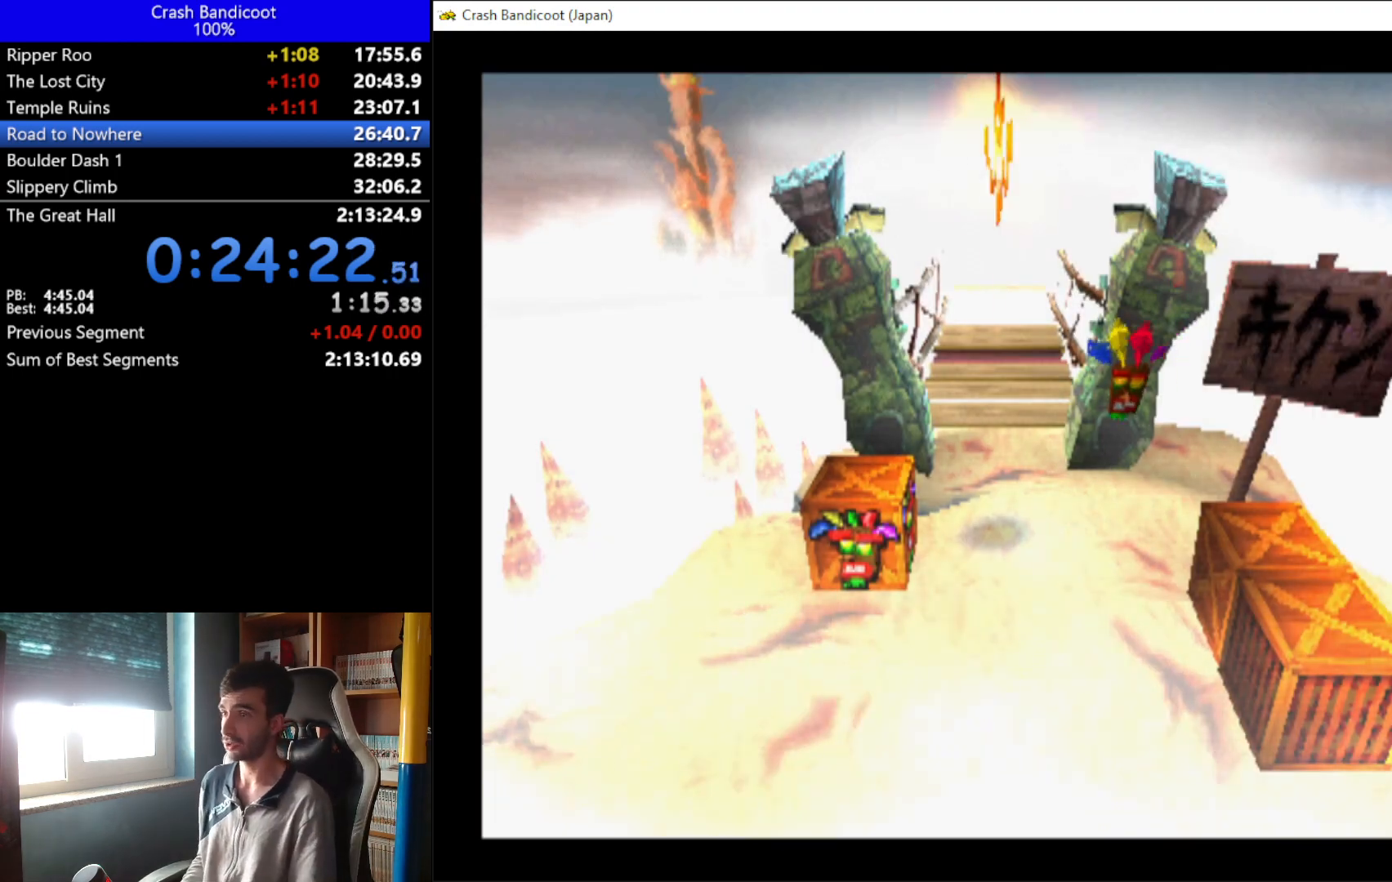
{"buttons": ["DPAD_DOWN", "DPAD_RIGHT"], "left_stick": "down", "events": []}
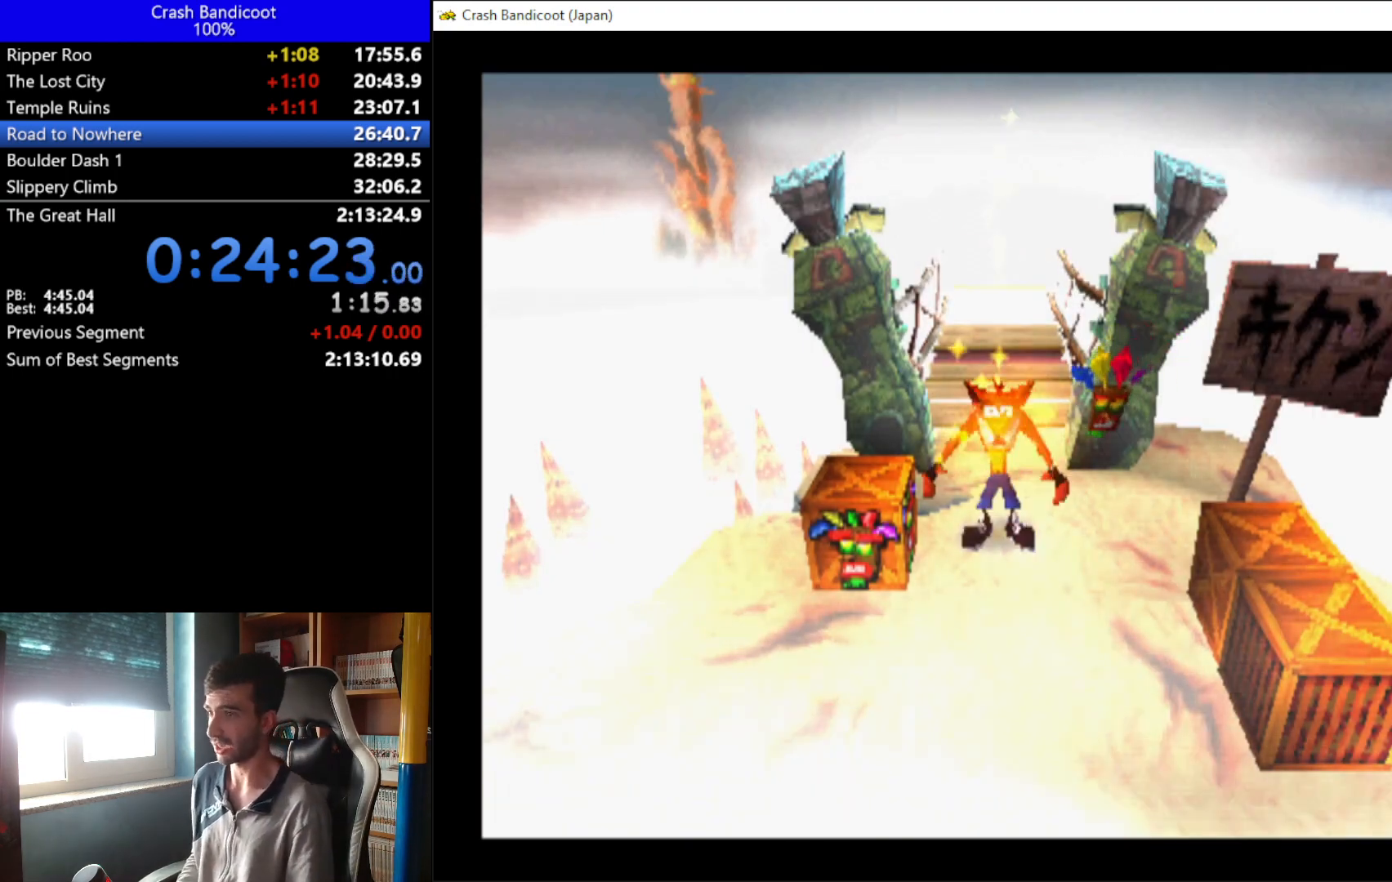
{"buttons": ["X", "DPAD_DOWN"], "left_stick": "down", "events": [[500, "DPAD_RIGHT", "up"], [500, "X", "down"]]}
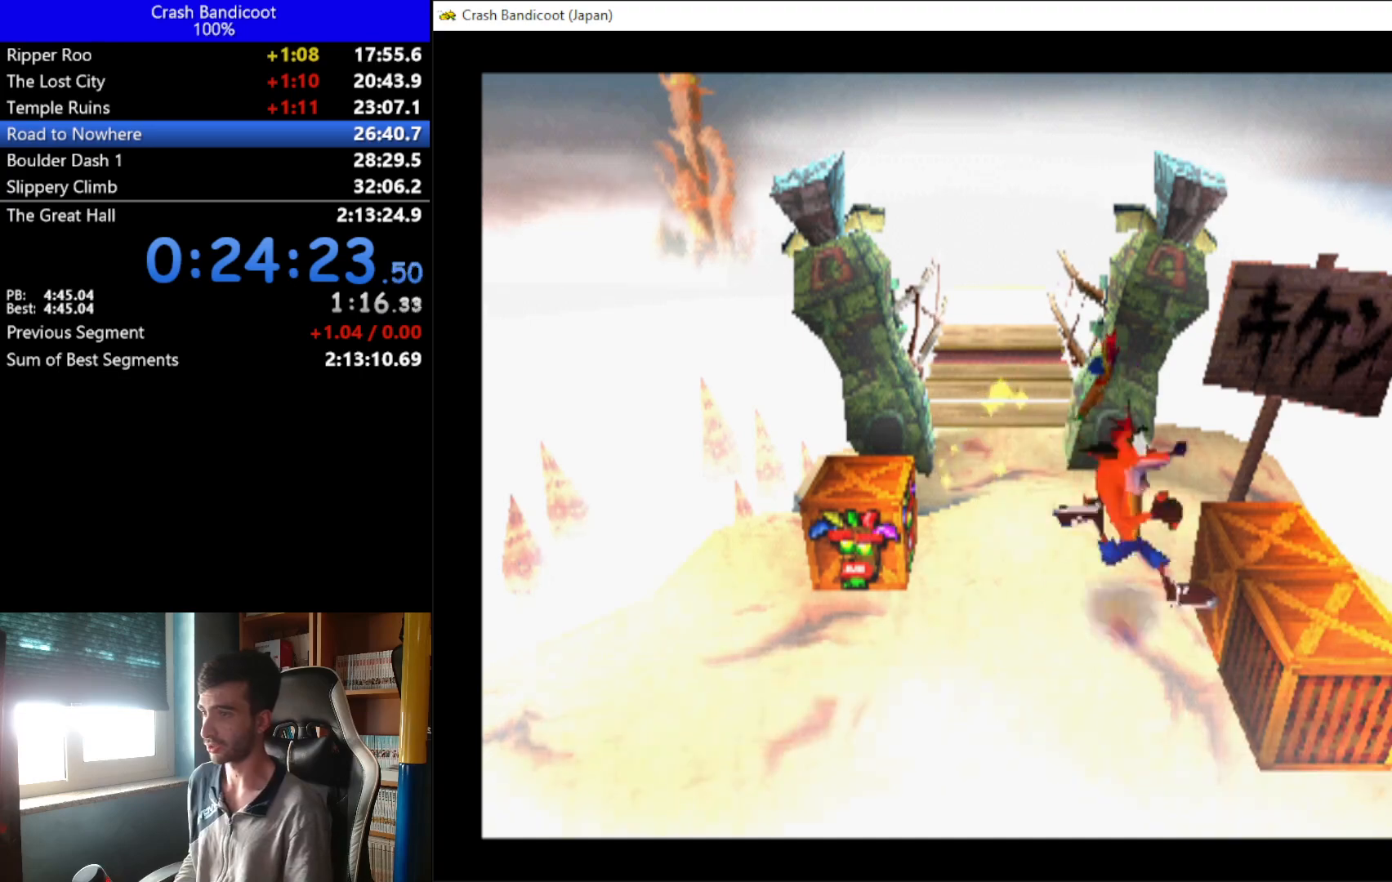
{"buttons": ["X", "DPAD_DOWN", "DPAD_LEFT"], "left_stick": "down", "events": [[33, "DPAD_LEFT", "down"], [100, "DPAD_DOWN", "up"], [100, "DPAD_UP", "down"], [433, "DPAD_UP", "up"], [500, "DPAD_DOWN", "down"]]}
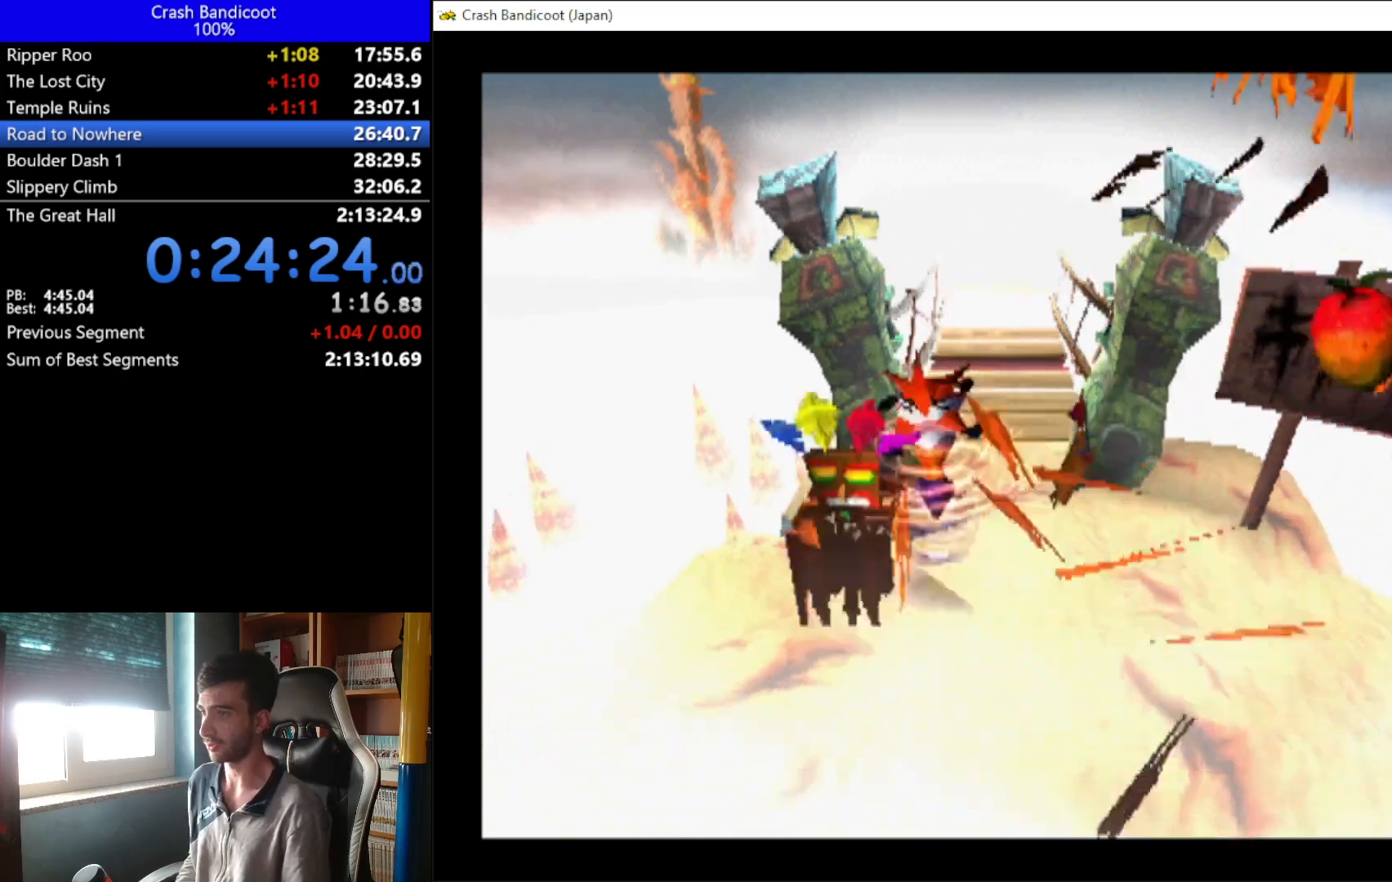
{"buttons": ["DPAD_UP", "DPAD_RIGHT"], "left_stick": "down", "events": [[67, "X", "up"], [133, "DPAD_DOWN", "up"], [133, "DPAD_LEFT", "up"], [400, "DPAD_RIGHT", "down"], [400, "DPAD_UP", "down"]]}
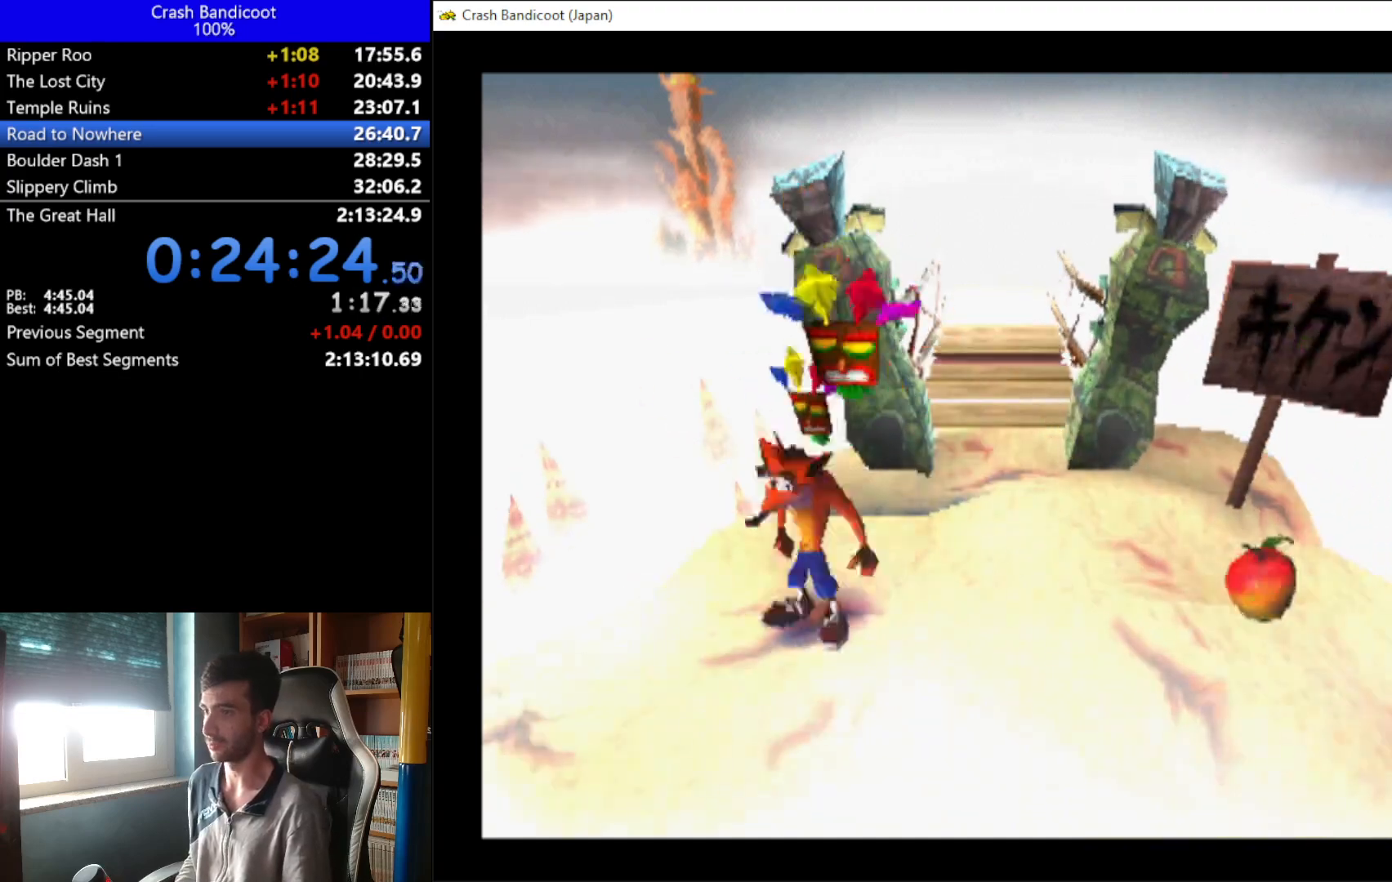
{"buttons": ["A", "DPAD_UP", "DPAD_RIGHT"], "left_stick": "down", "events": [[333, "B", "down"], [400, "A", "down"], [400, "DPAD_RIGHT", "up"], [467, "B", "up"], [467, "DPAD_RIGHT", "down"]]}
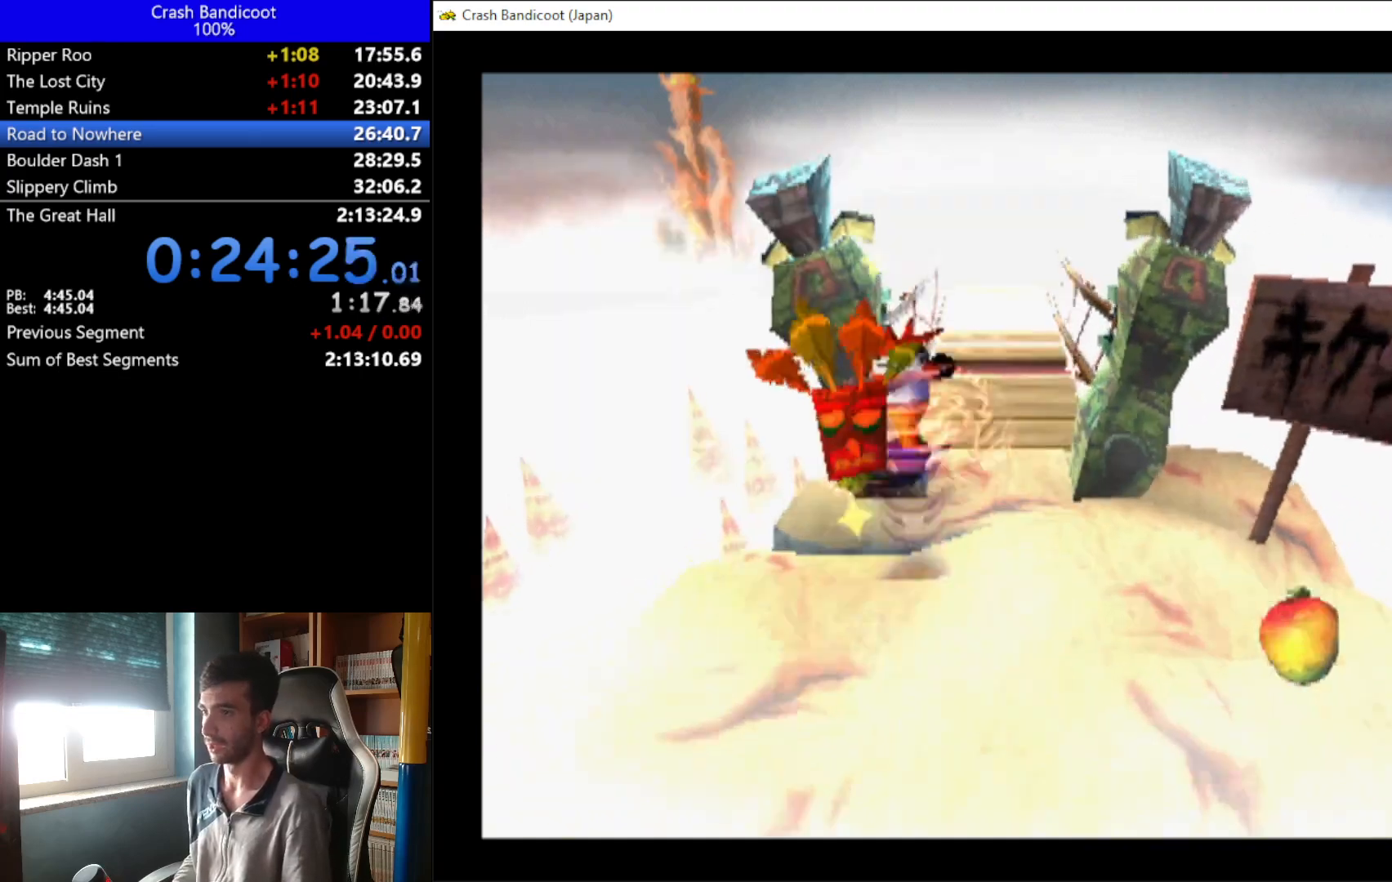
{"buttons": ["DPAD_UP"], "left_stick": "down", "events": [[100, "DPAD_RIGHT", "up"], [233, "DPAD_RIGHT", "down"], [367, "DPAD_RIGHT", "up"], [433, "A", "up"]]}
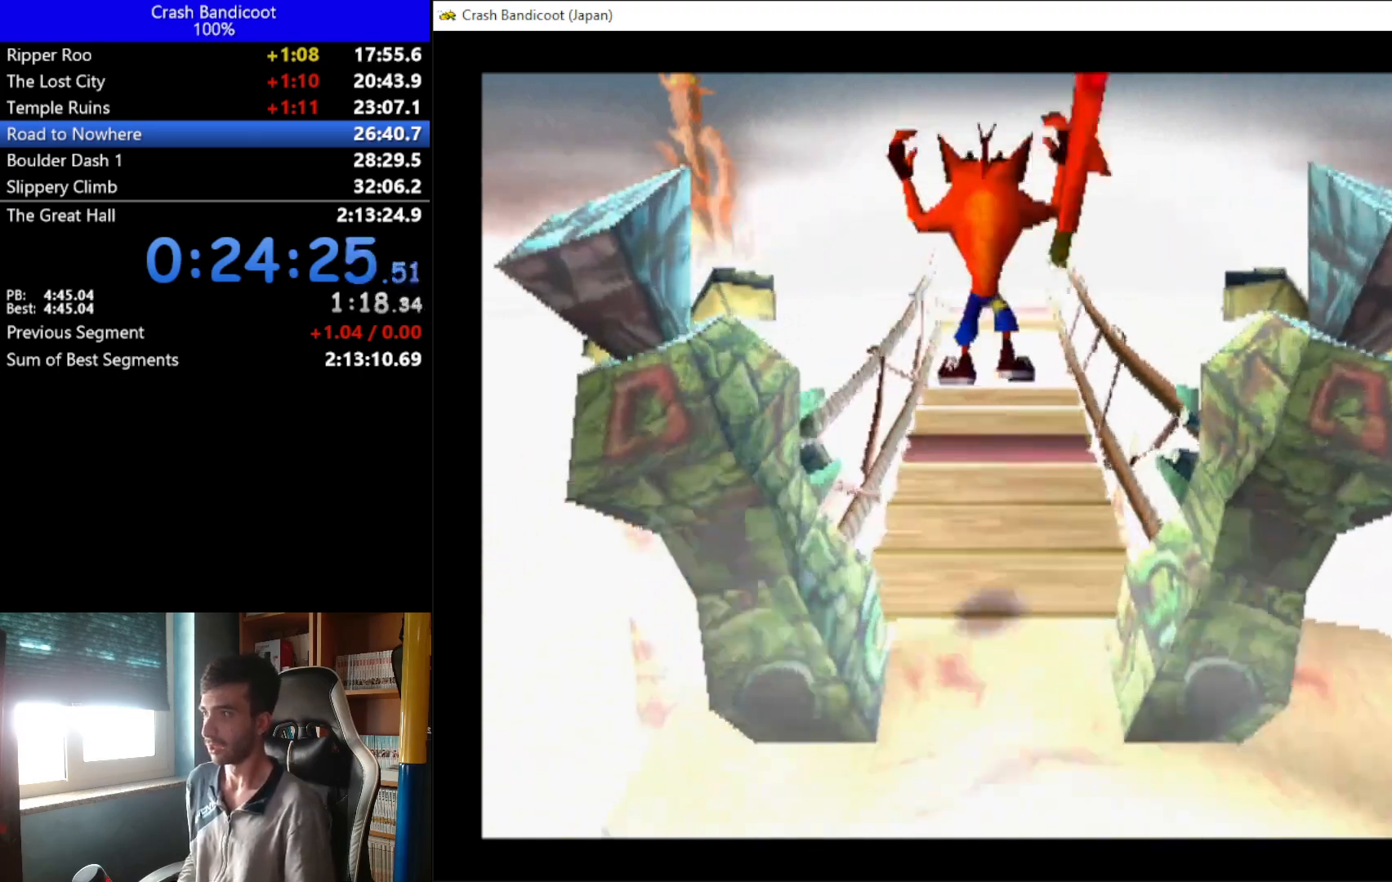
{"buttons": ["DPAD_UP"], "left_stick": "down", "events": []}